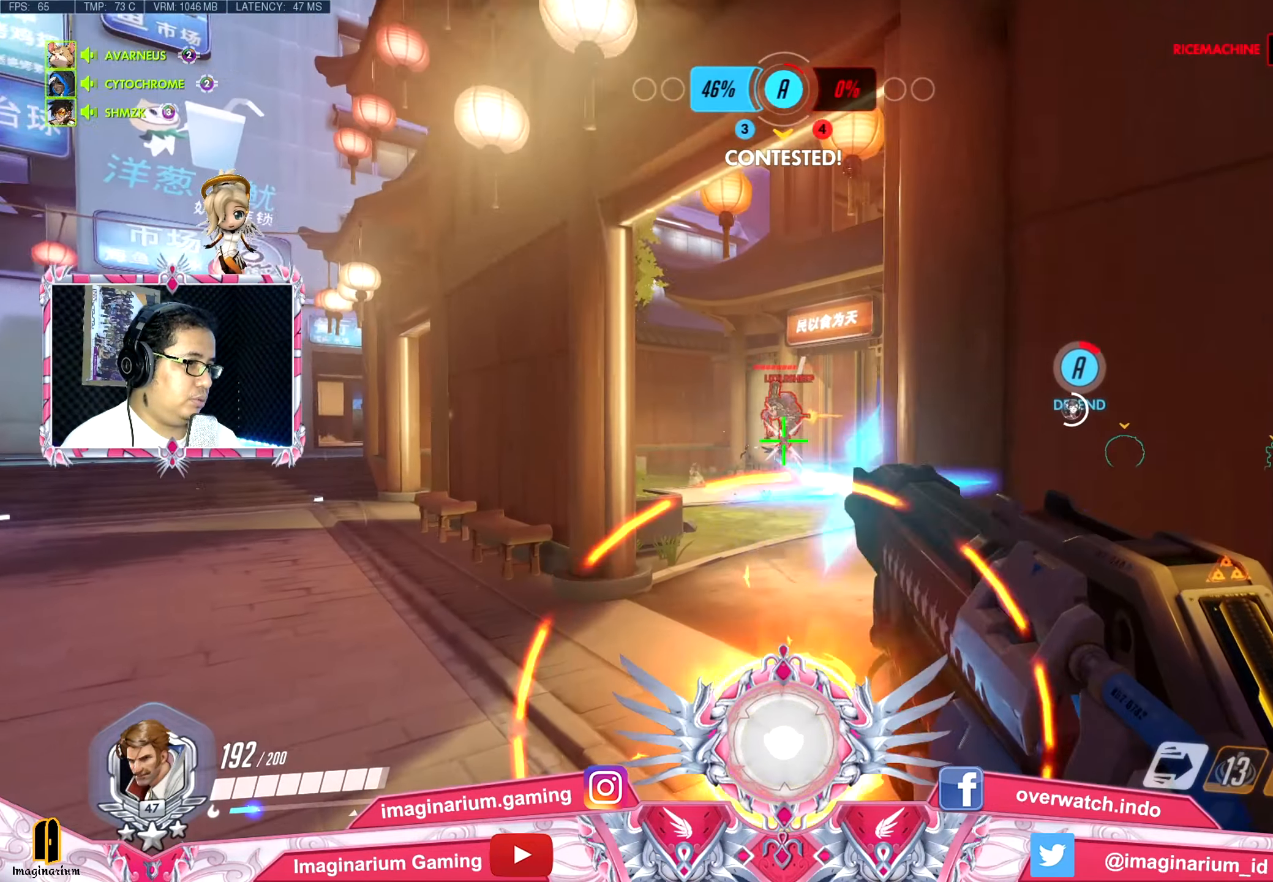
Gameplay with keyboard and mouse; each line is a JSON object with the keys and mouse buttons held at the frame after it. "events" lists presses ("down") and releases ("up") of "1", "2", "3", "4", "5", "a", "alt", "c", "caps_lock", "ctrl", "d", "e", "f", "g", "q", "r", "s", "shift", "space", "t", "tab", "v", "w", "x", "z", "mouse_left", "mouse_wheel" and "mouse_right" between this image and that frame as [ms after this image, input, new state], when the widget could be followed in between. "mouse_left", "mouse_wheel", "mouse_right" = the "left", "wheel", "right" buttons of the "mouse" list. No other keys are recorded. "wheel" means that the mouse wheel is clicked or scrolled. Not read: mouse_move.
{"keys": ["w"], "mouse": ["left"], "events": [[400, "a", "up"]]}
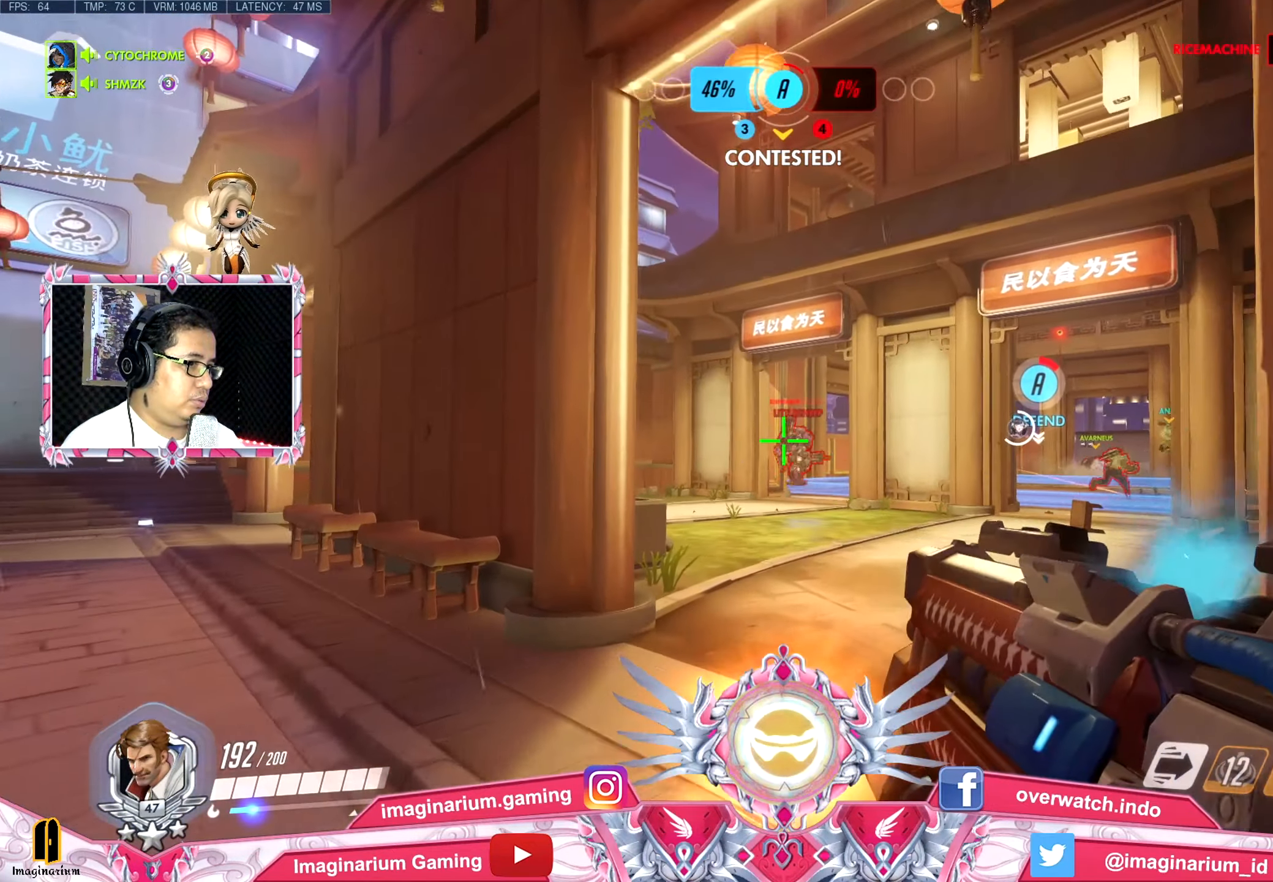
{"keys": ["w"], "mouse": ["left"], "events": []}
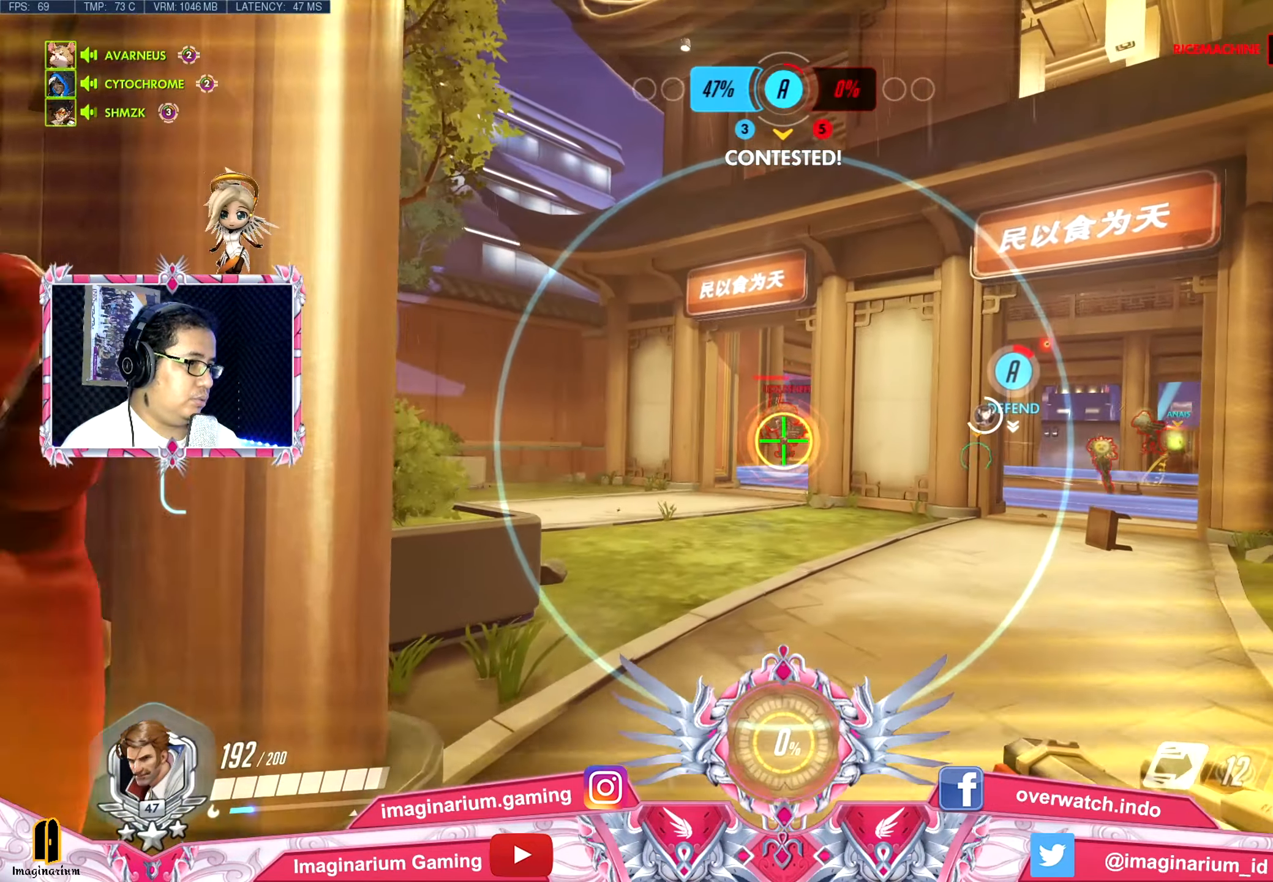
{"keys": ["w"], "mouse": ["left"], "events": []}
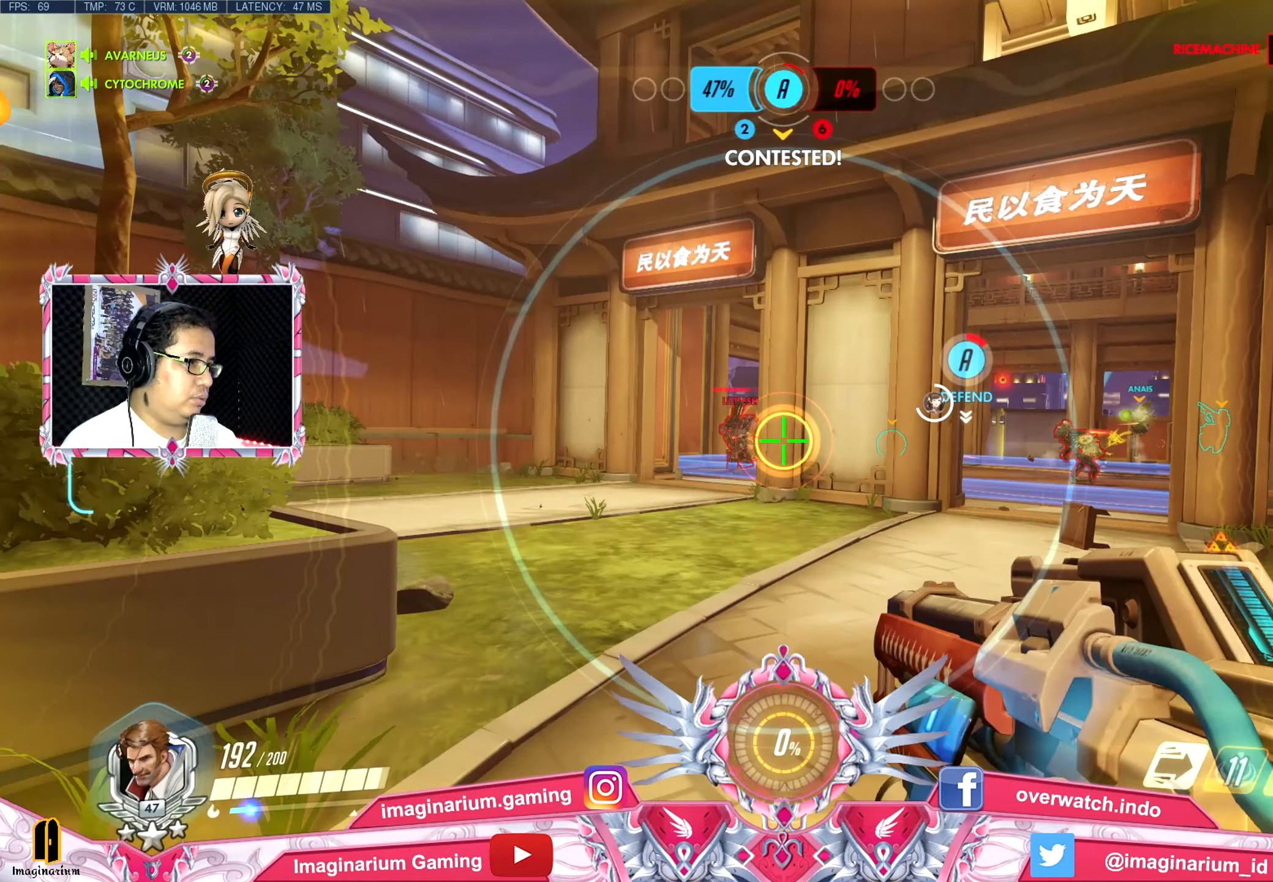
{"keys": ["a", "w"], "mouse": ["left"], "events": [[367, "a", "down"]]}
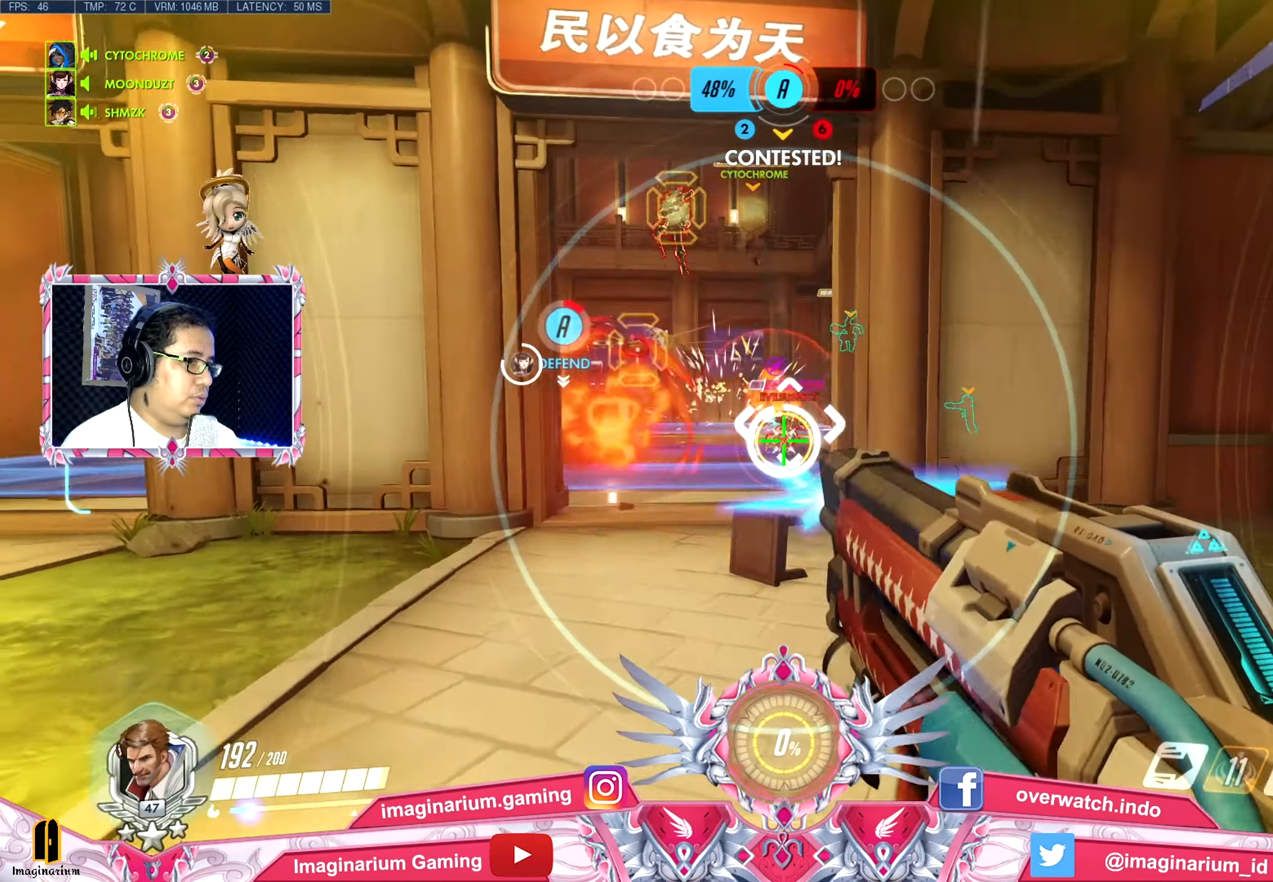
{"keys": ["a", "w"], "mouse": ["left"], "events": [[16, "space", "down"], [66, "a", "up"], [150, "a", "down"], [150, "space", "up"]]}
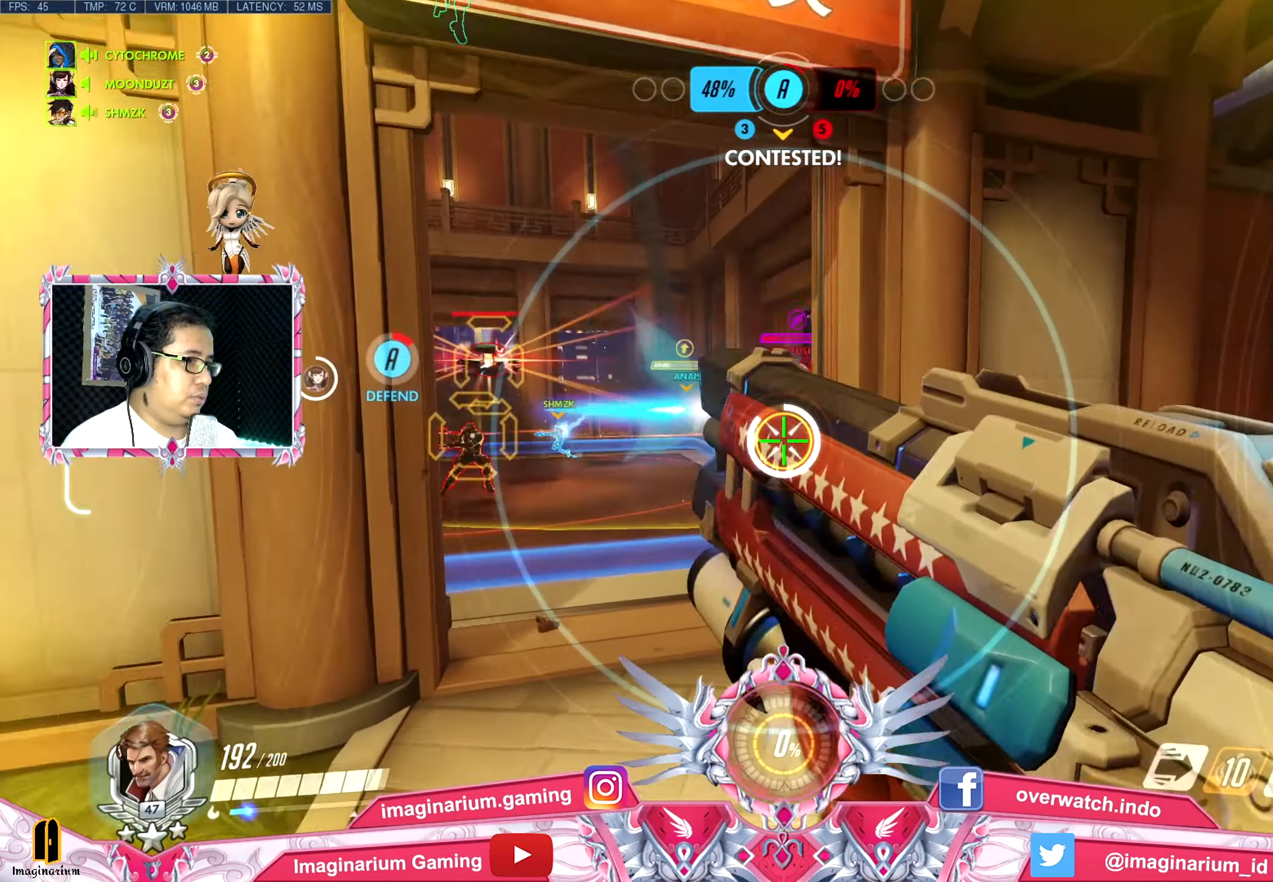
{"keys": ["a", "w"], "mouse": ["left"], "events": [[350, "a", "up"], [434, "a", "down"]]}
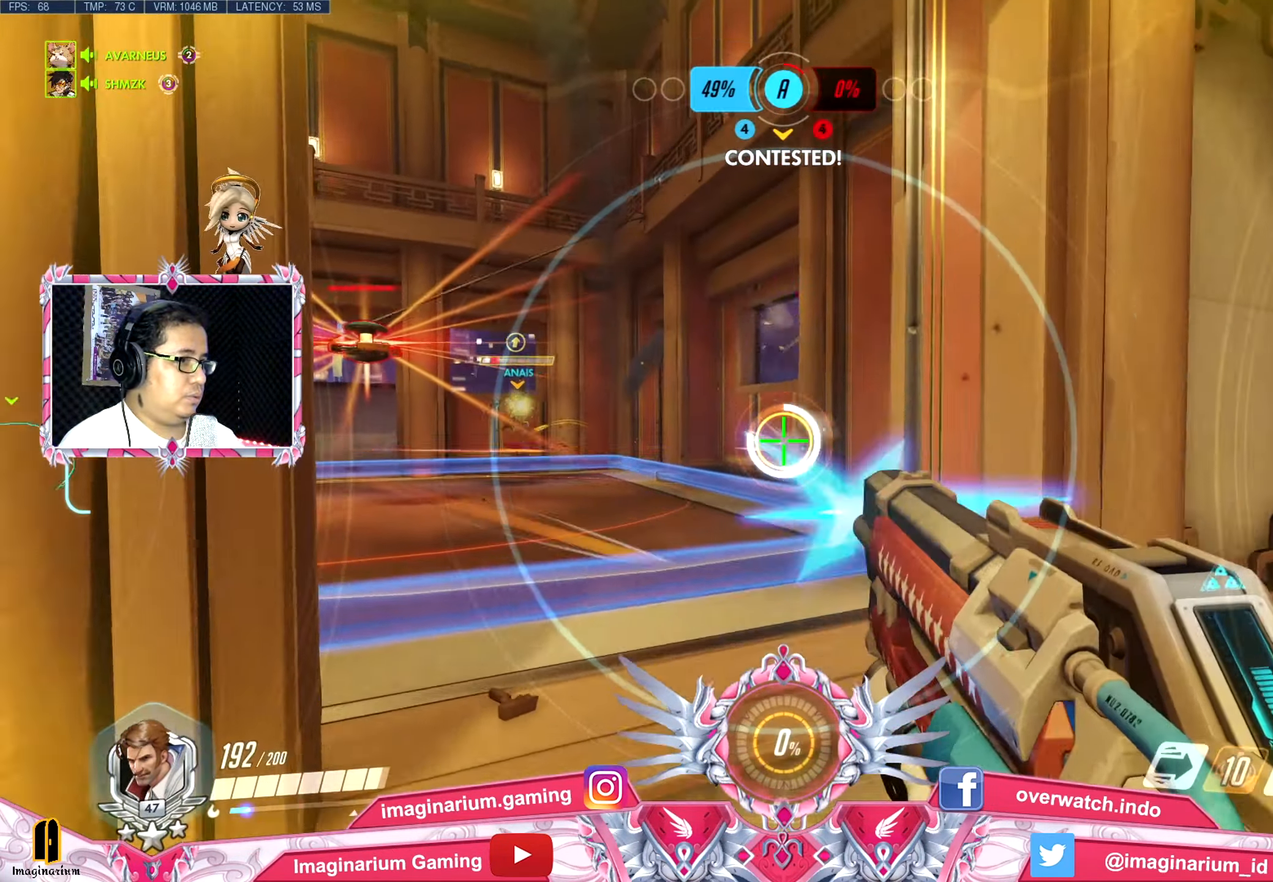
{"keys": ["d"], "mouse": ["left"], "events": [[166, "a", "up"], [316, "d", "down"], [499, "w", "up"]]}
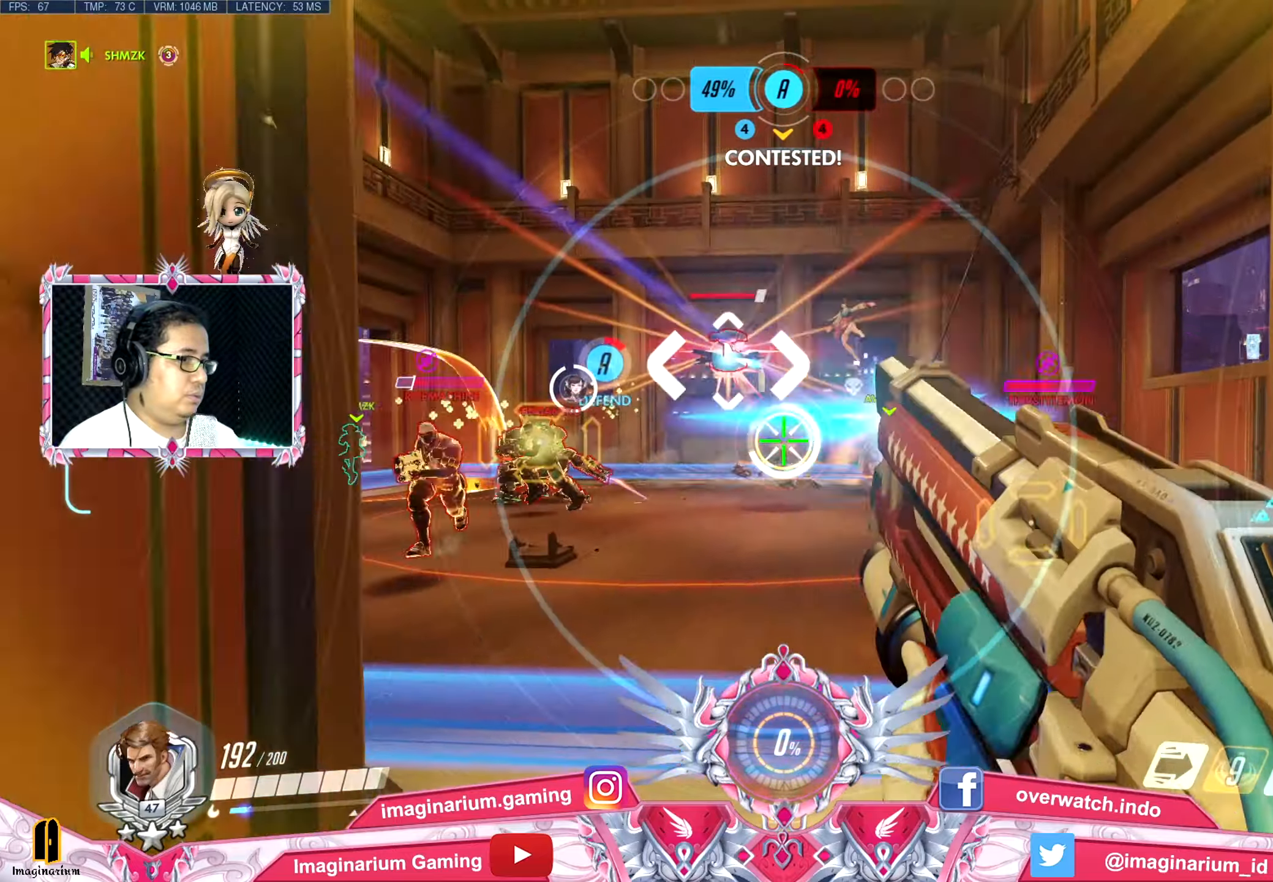
{"keys": ["s", "space"], "mouse": ["left"], "events": [[234, "s", "down"], [284, "d", "up"], [417, "space", "down"]]}
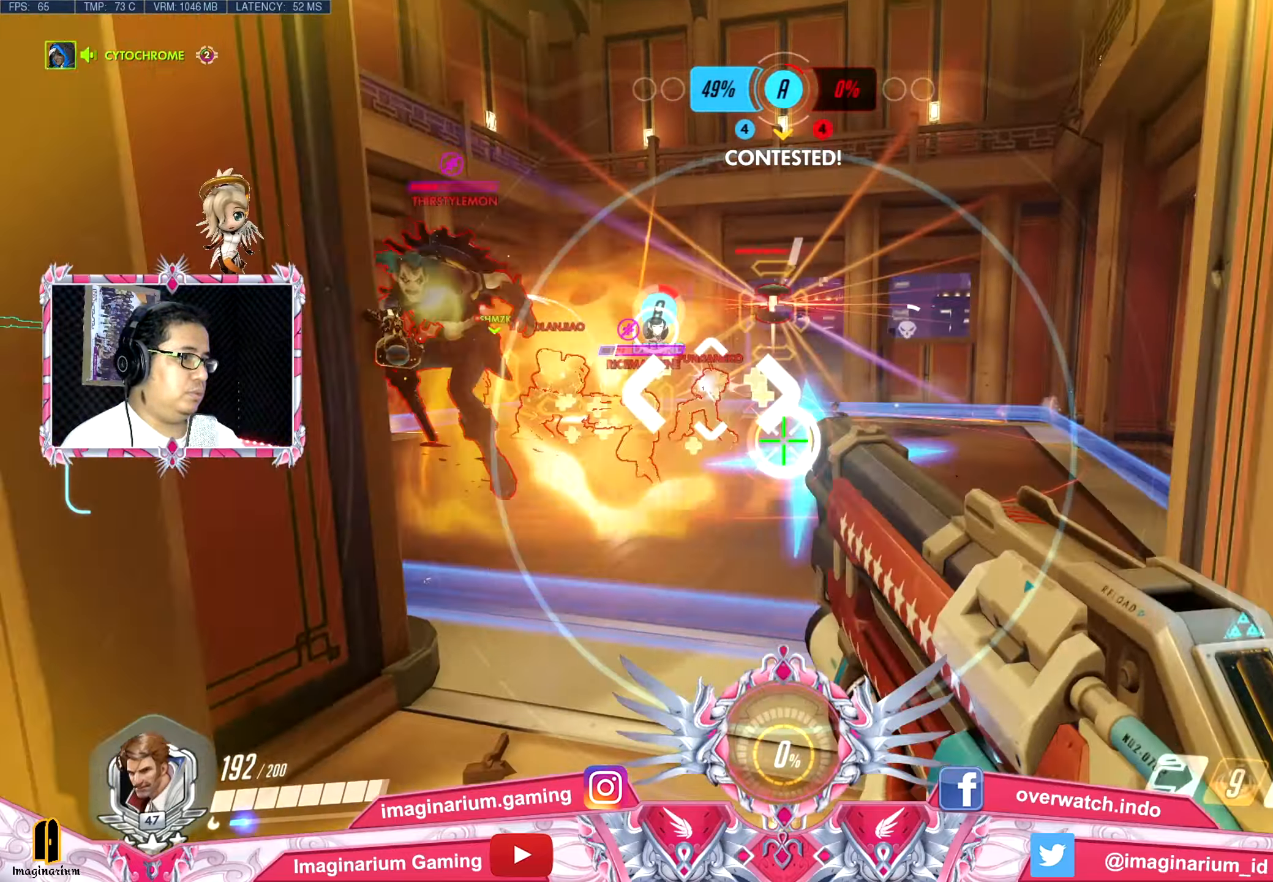
{"keys": ["d"], "mouse": ["left"], "events": [[17, "space", "up"], [150, "d", "down"], [300, "s", "up"]]}
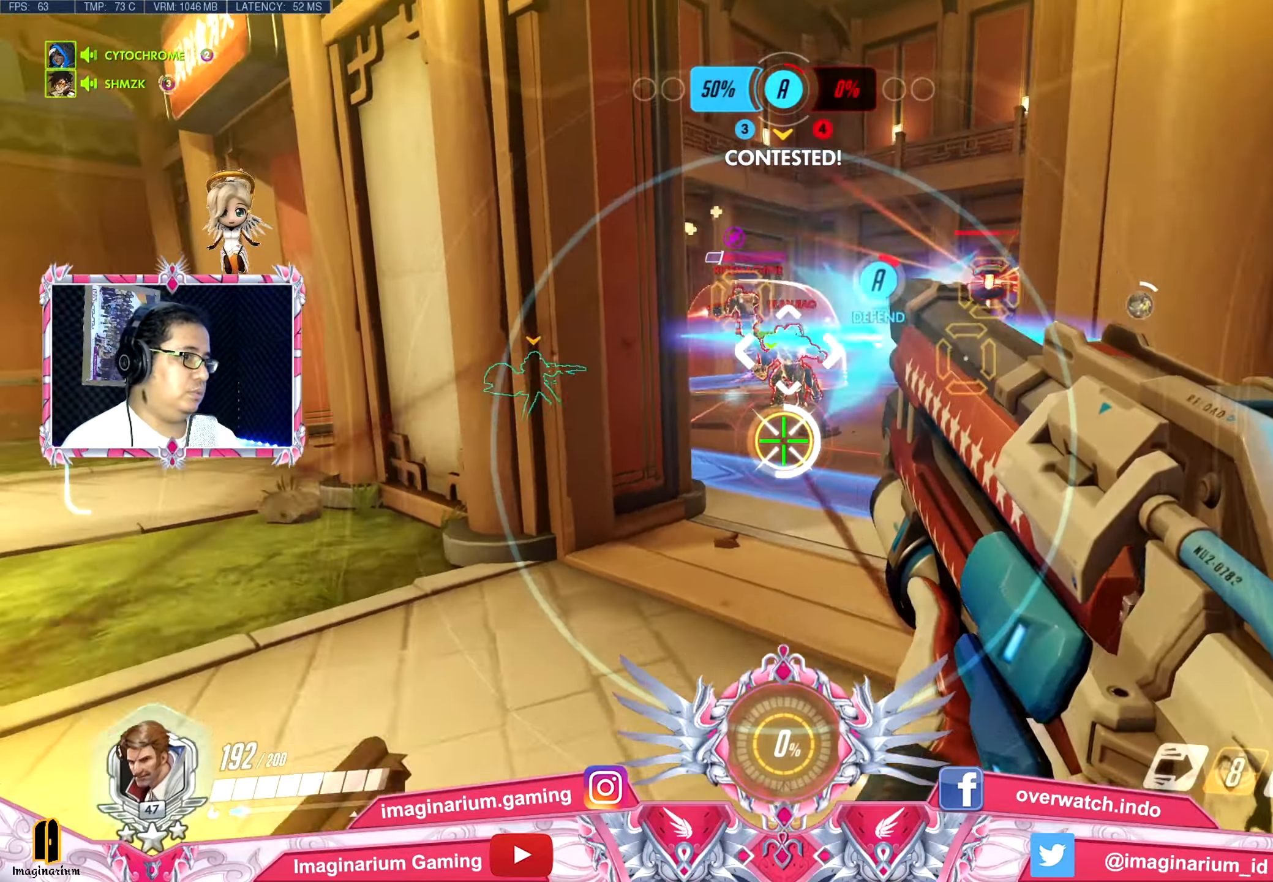
{"keys": ["w"], "mouse": ["left"], "events": [[84, "w", "down"], [167, "d", "up"], [317, "a", "down"], [451, "a", "up"]]}
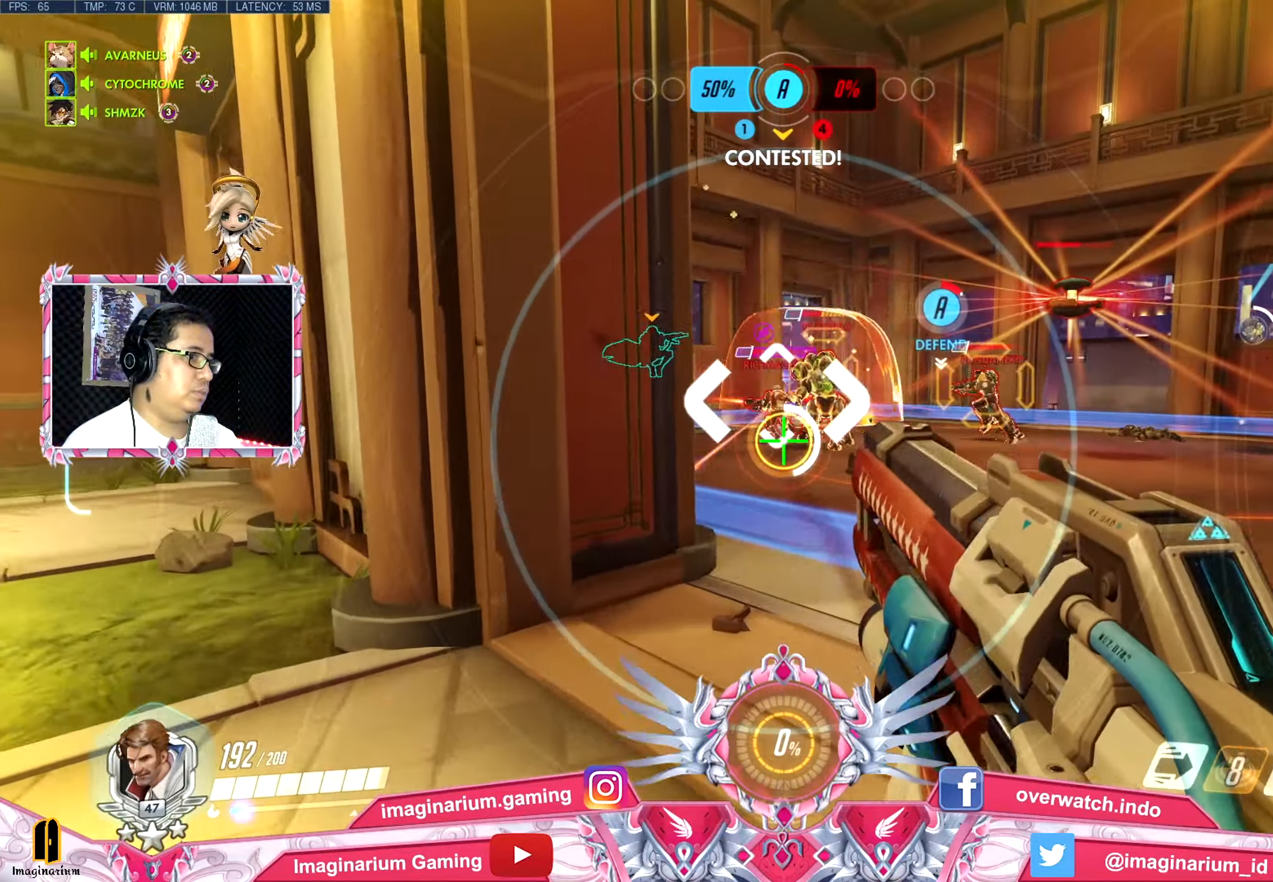
{"keys": ["d"], "mouse": ["left"], "events": [[100, "d", "down"], [133, "d", "up"], [183, "d", "down"], [283, "space", "down"], [367, "w", "up"], [467, "space", "up"]]}
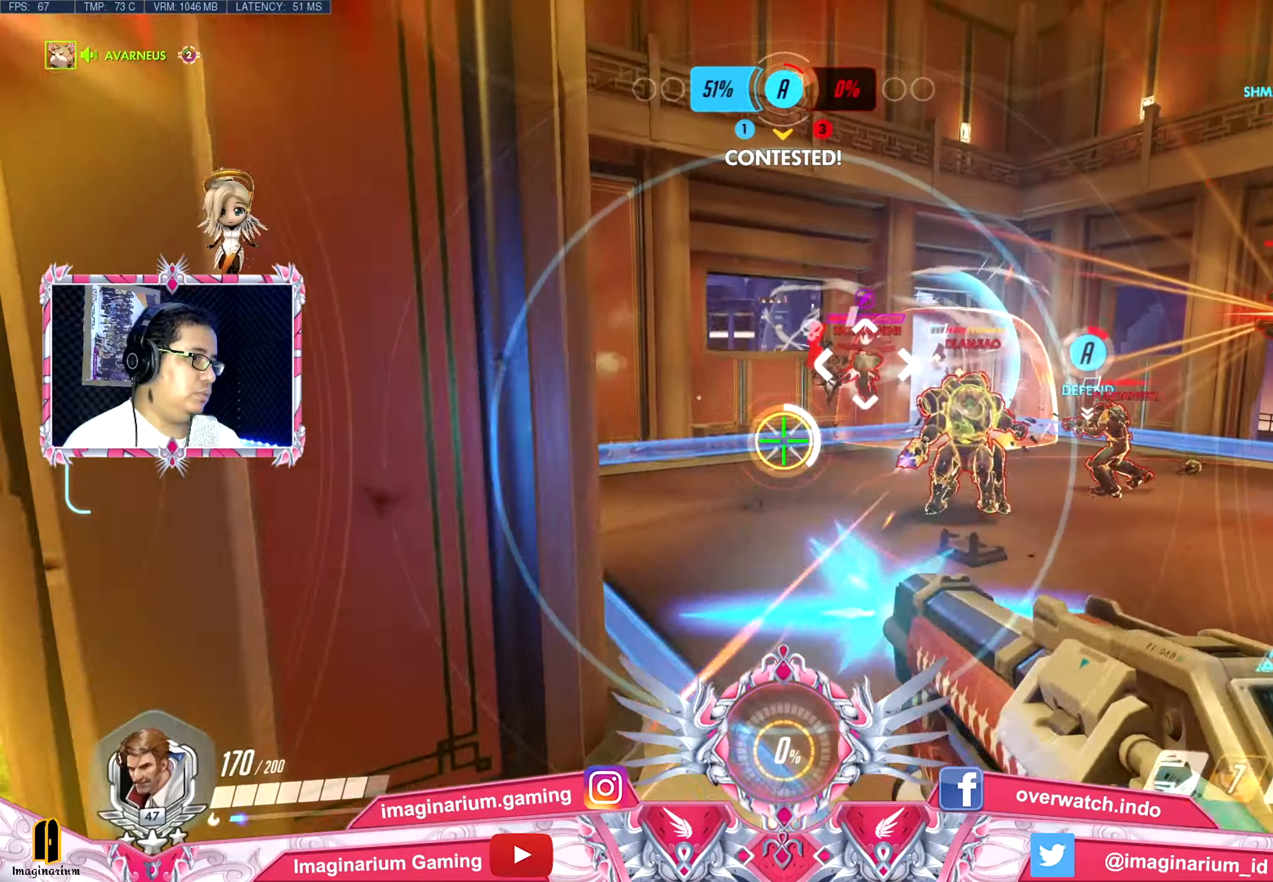
{"keys": ["d"], "mouse": ["left"], "events": [[317, "w", "down"], [367, "w", "up"]]}
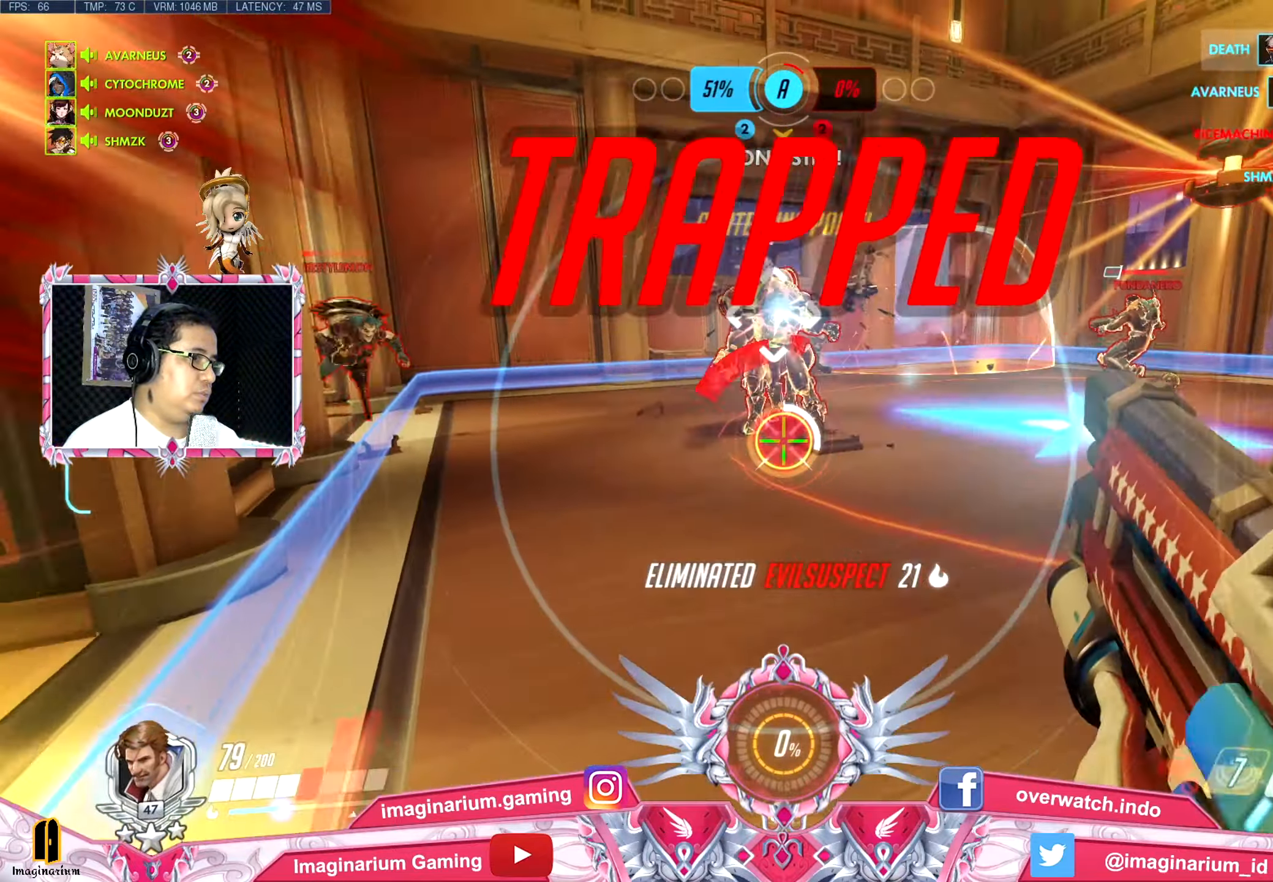
{"keys": ["d", "s"], "mouse": ["left"], "events": [[50, "s", "down"], [50, "space", "down"], [134, "space", "up"], [184, "d", "up"], [234, "a", "down"], [417, "a", "up"], [417, "d", "down"]]}
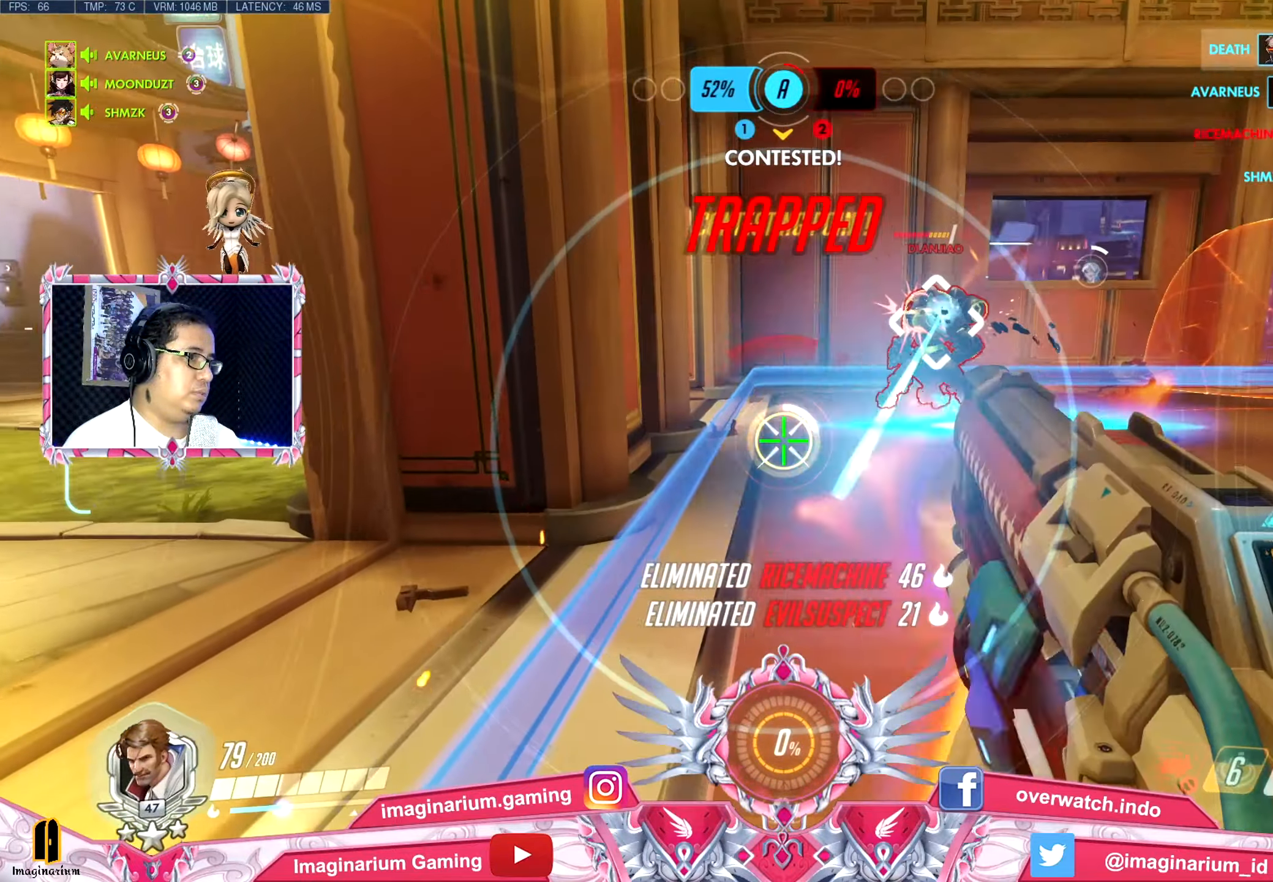
{"keys": ["a"], "mouse": ["left"], "events": [[16, "s", "up"], [66, "a", "down"], [100, "d", "up"], [150, "w", "down"], [200, "w", "up"], [250, "space", "down"], [433, "space", "up"]]}
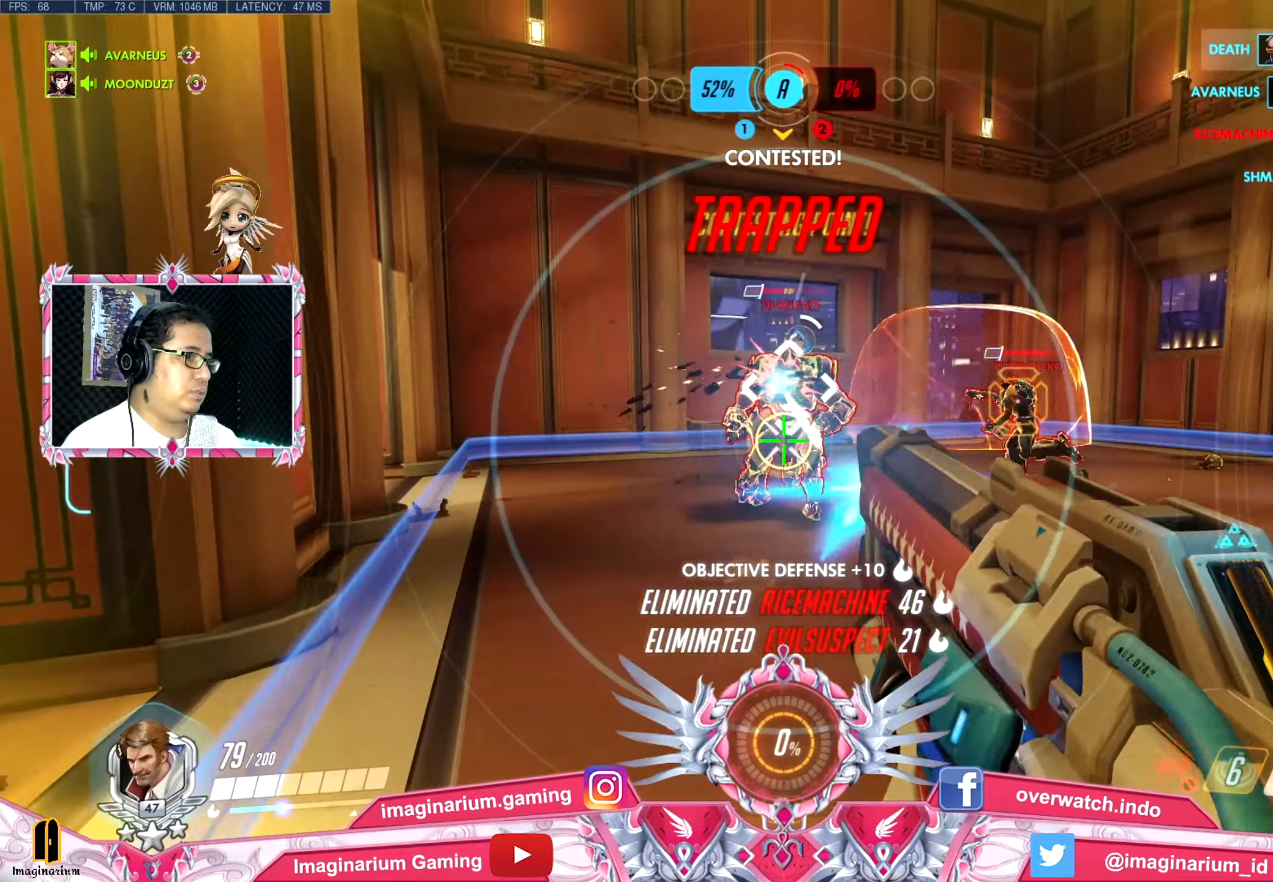
{"keys": ["s"], "mouse": ["left"], "events": [[217, "mouse_right", "down"], [267, "s", "down"], [317, "mouse_right", "up"], [401, "mouse_right", "down"], [501, "a", "up"], [501, "mouse_right", "up"]]}
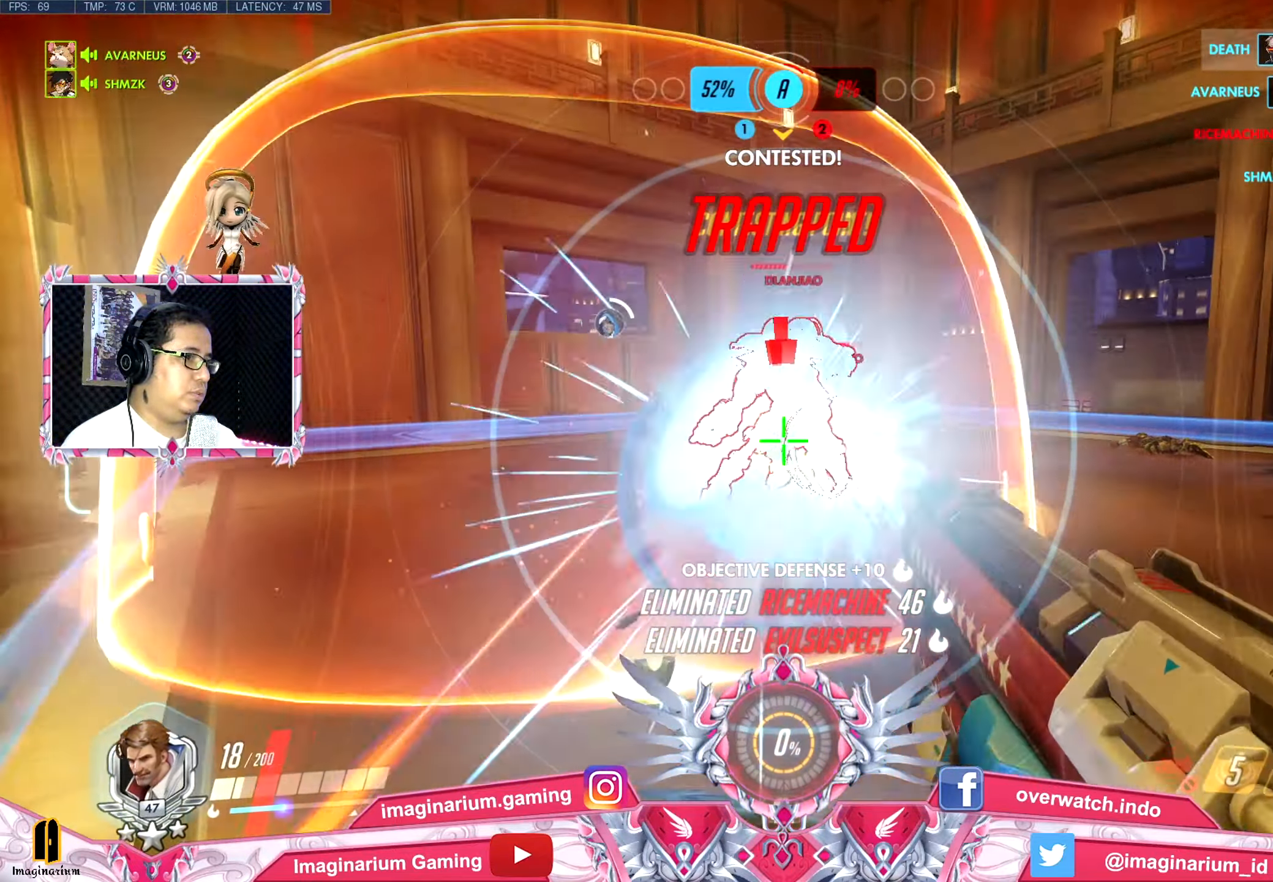
{"keys": ["a", "e", "s", "space"], "mouse": ["left"], "events": [[233, "space", "down"], [333, "a", "down"], [367, "a", "up"], [367, "space", "up"], [417, "a", "down"], [467, "e", "down"], [467, "space", "down"]]}
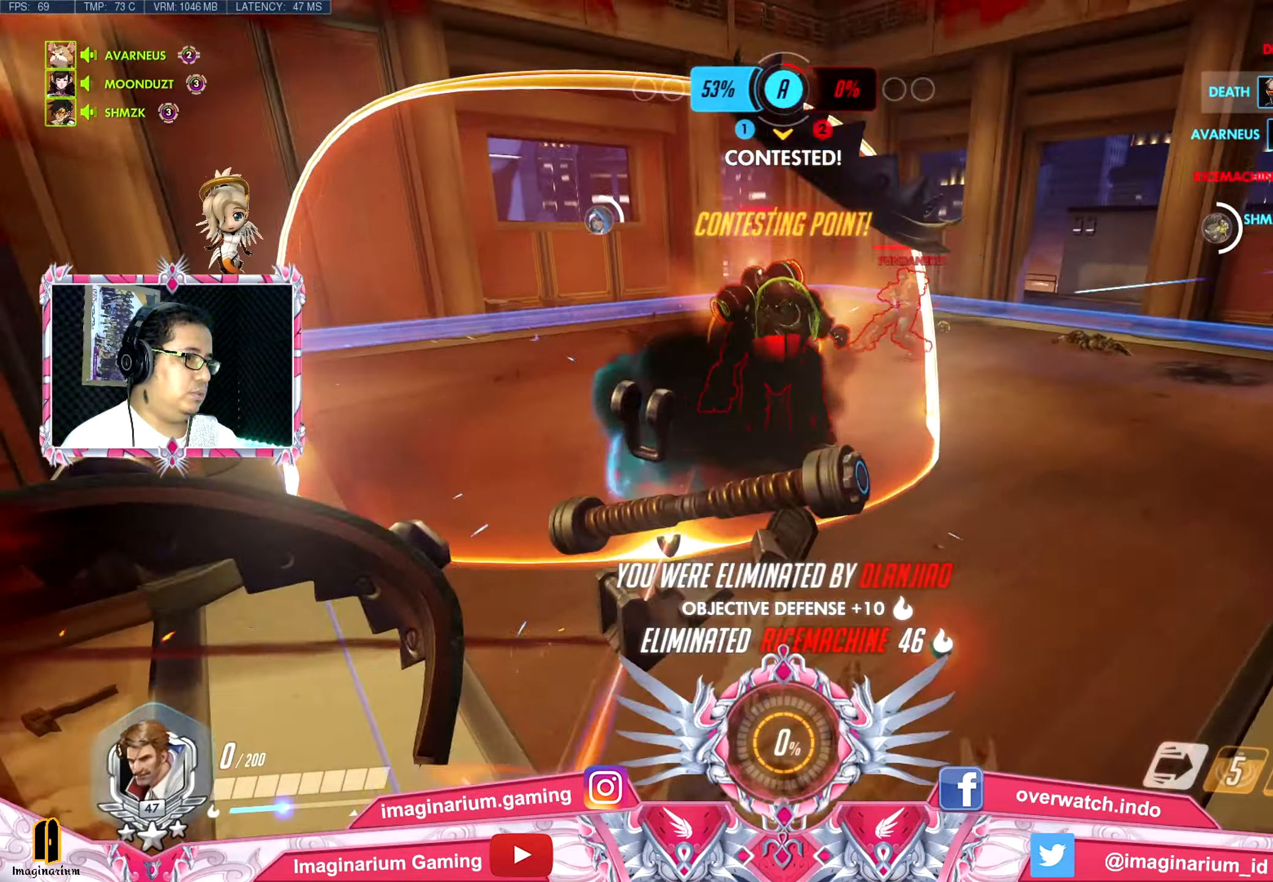
{"keys": [], "mouse": [], "events": [[150, "e", "up"], [150, "space", "up"], [200, "mouse_left", "up"], [434, "s", "up"], [484, "a", "up"]]}
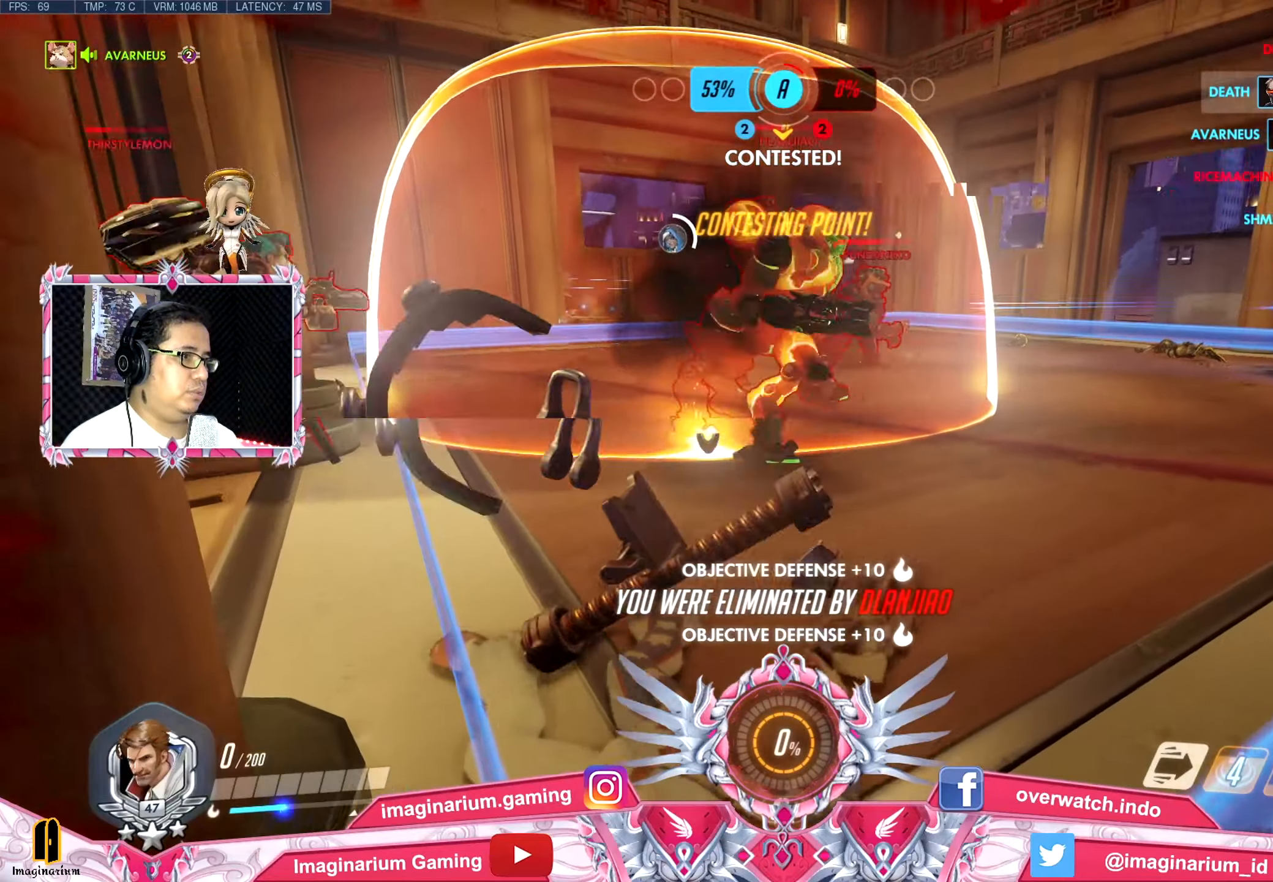
{"keys": ["w"], "mouse": [], "events": [[33, "w", "down"]]}
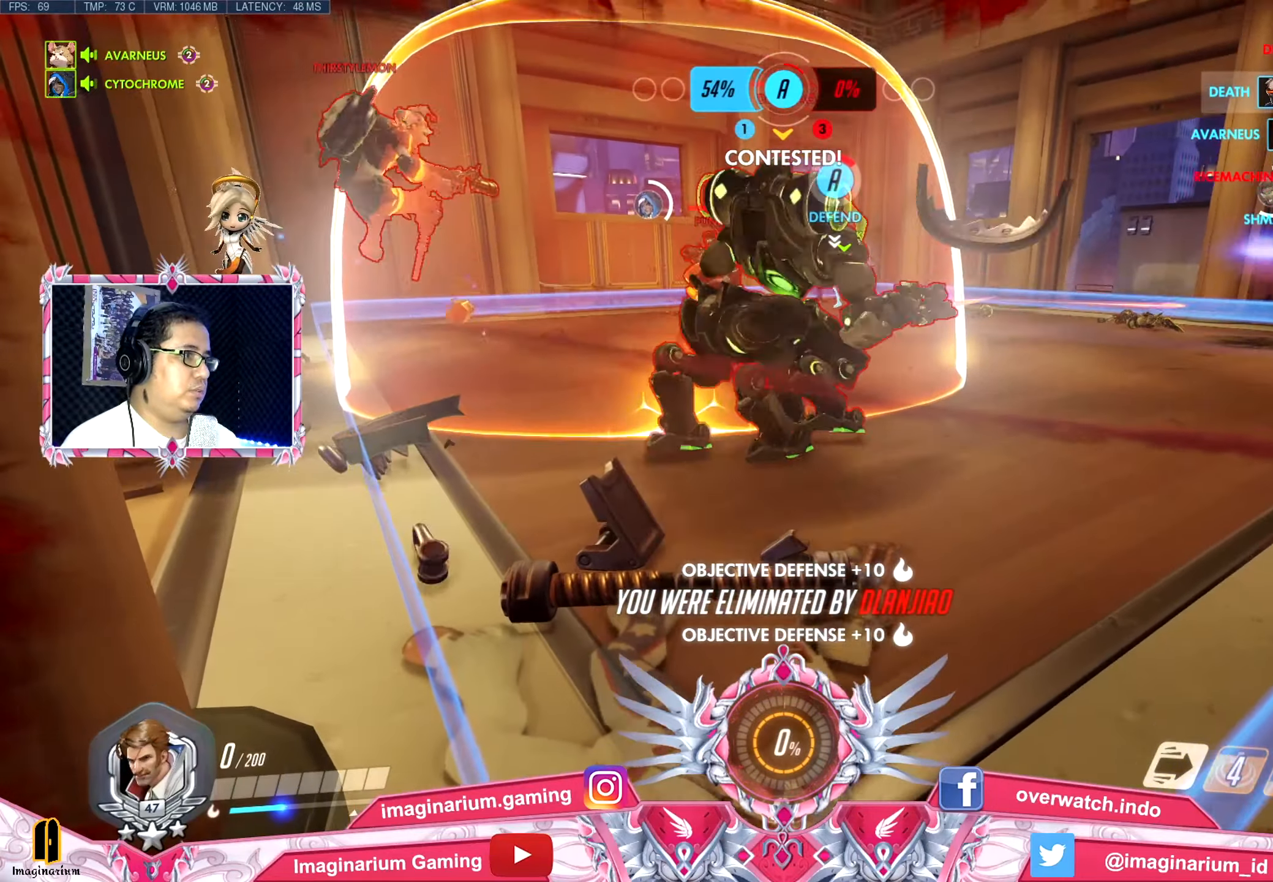
{"keys": ["tab", "w"], "mouse": [], "events": [[284, "tab", "down"]]}
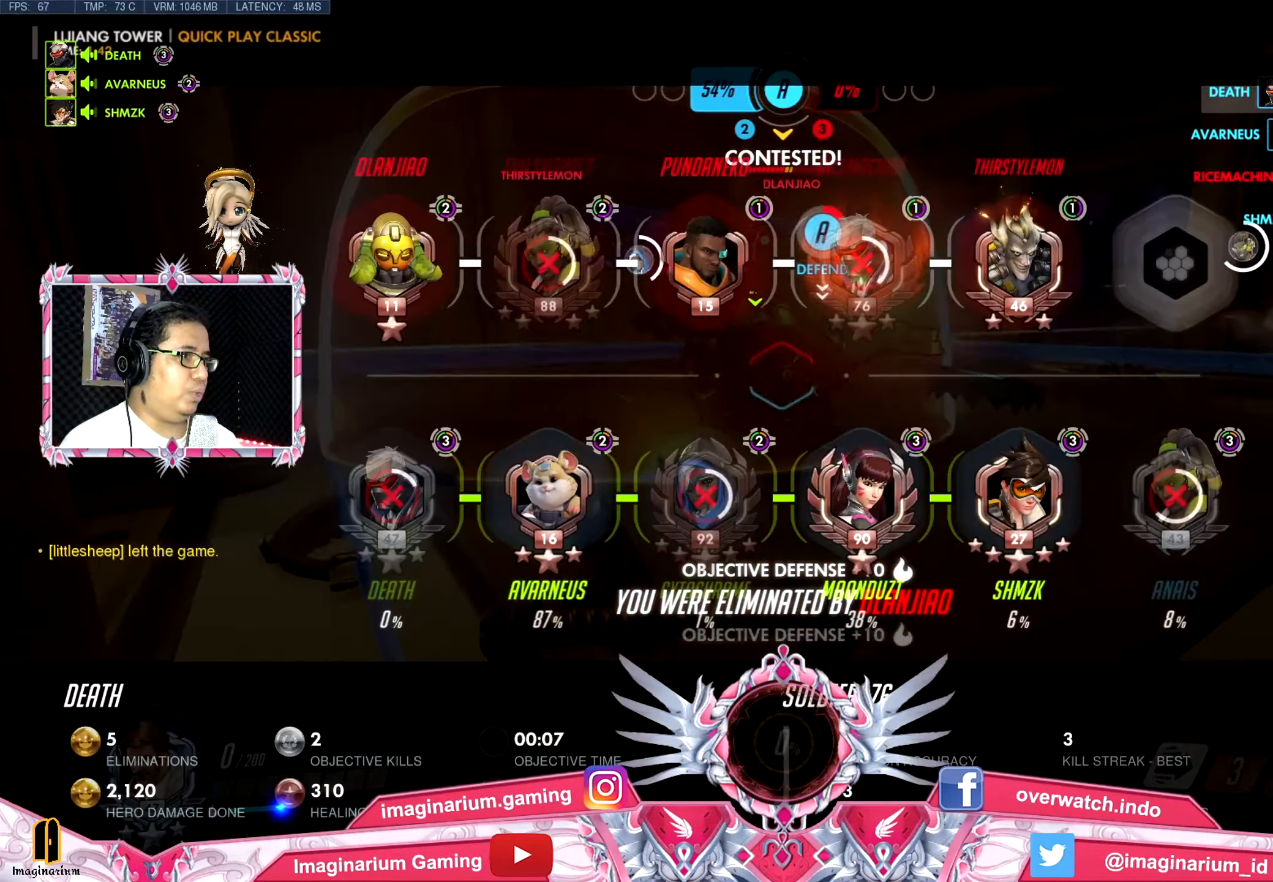
{"keys": ["tab", "w"], "mouse": [], "events": []}
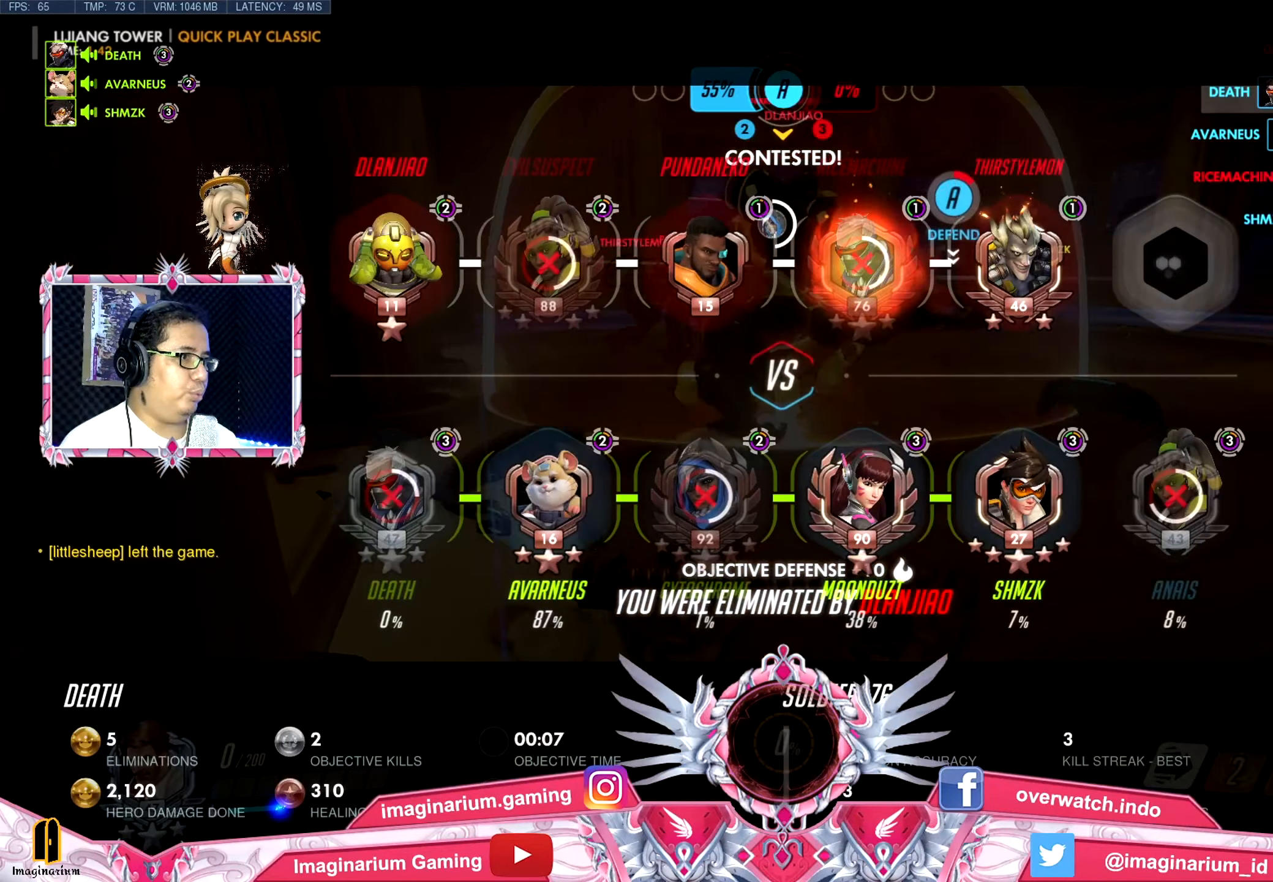
{"keys": ["w"], "mouse": [], "events": [[468, "tab", "up"]]}
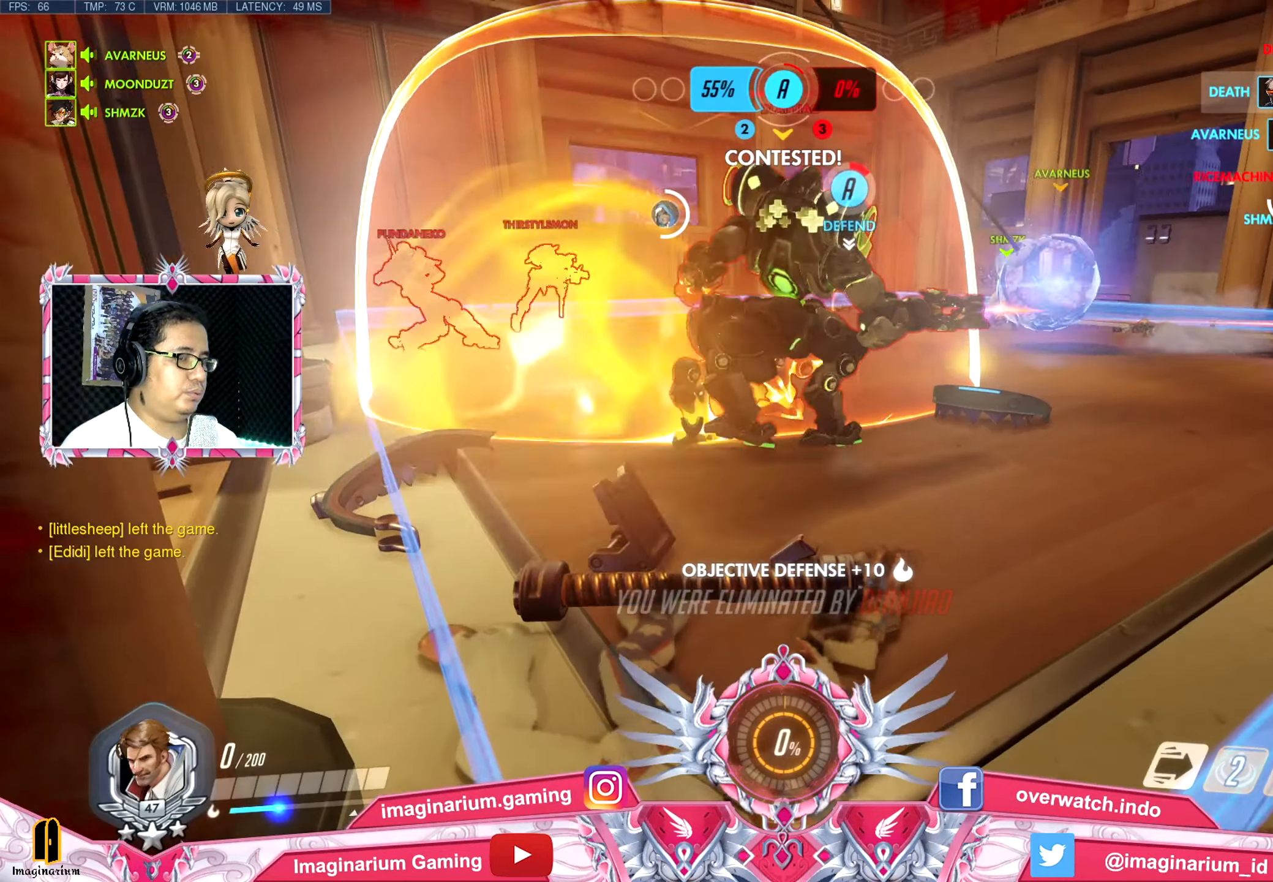
{"keys": ["space", "w"], "mouse": [], "events": [[467, "space", "down"]]}
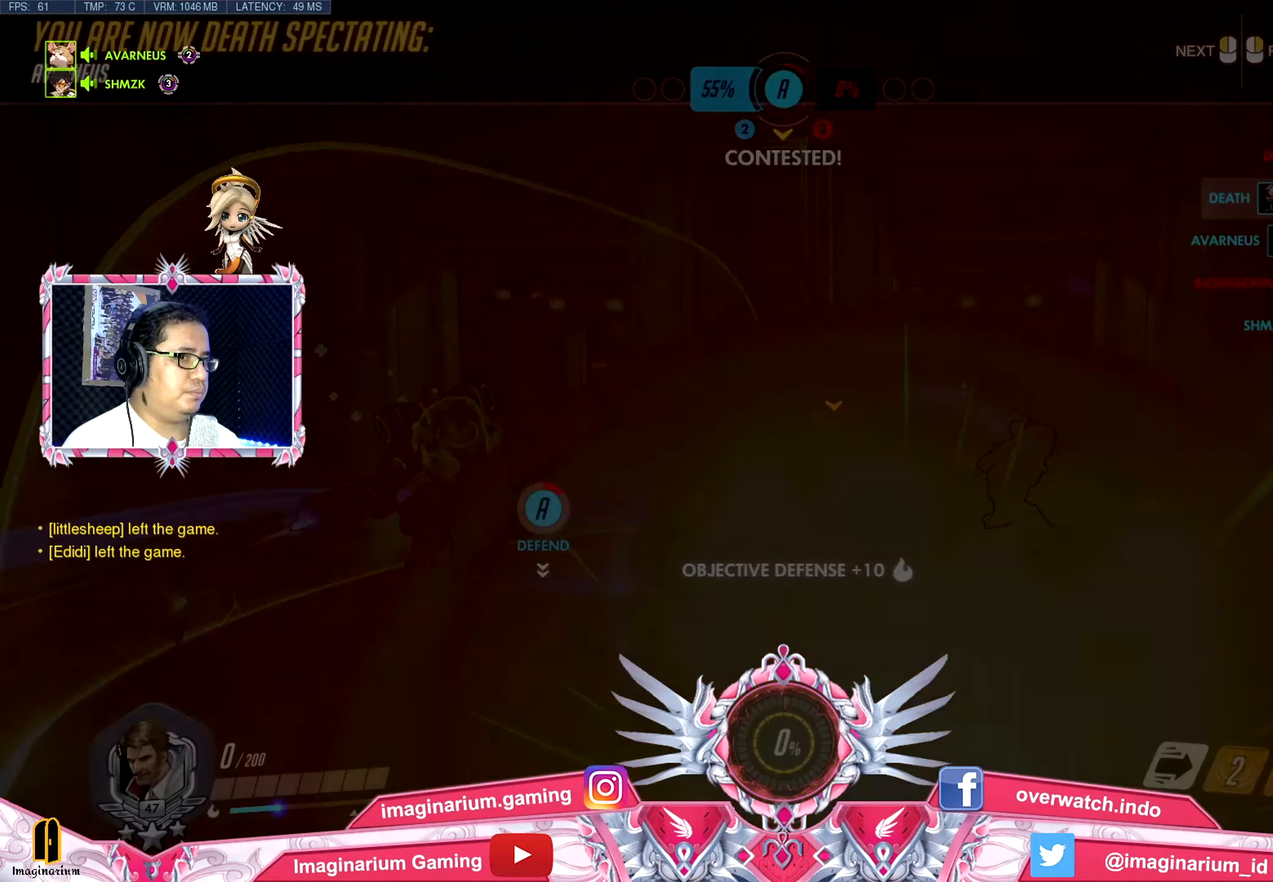
{"keys": ["w"], "mouse": [], "events": [[67, "space", "up"]]}
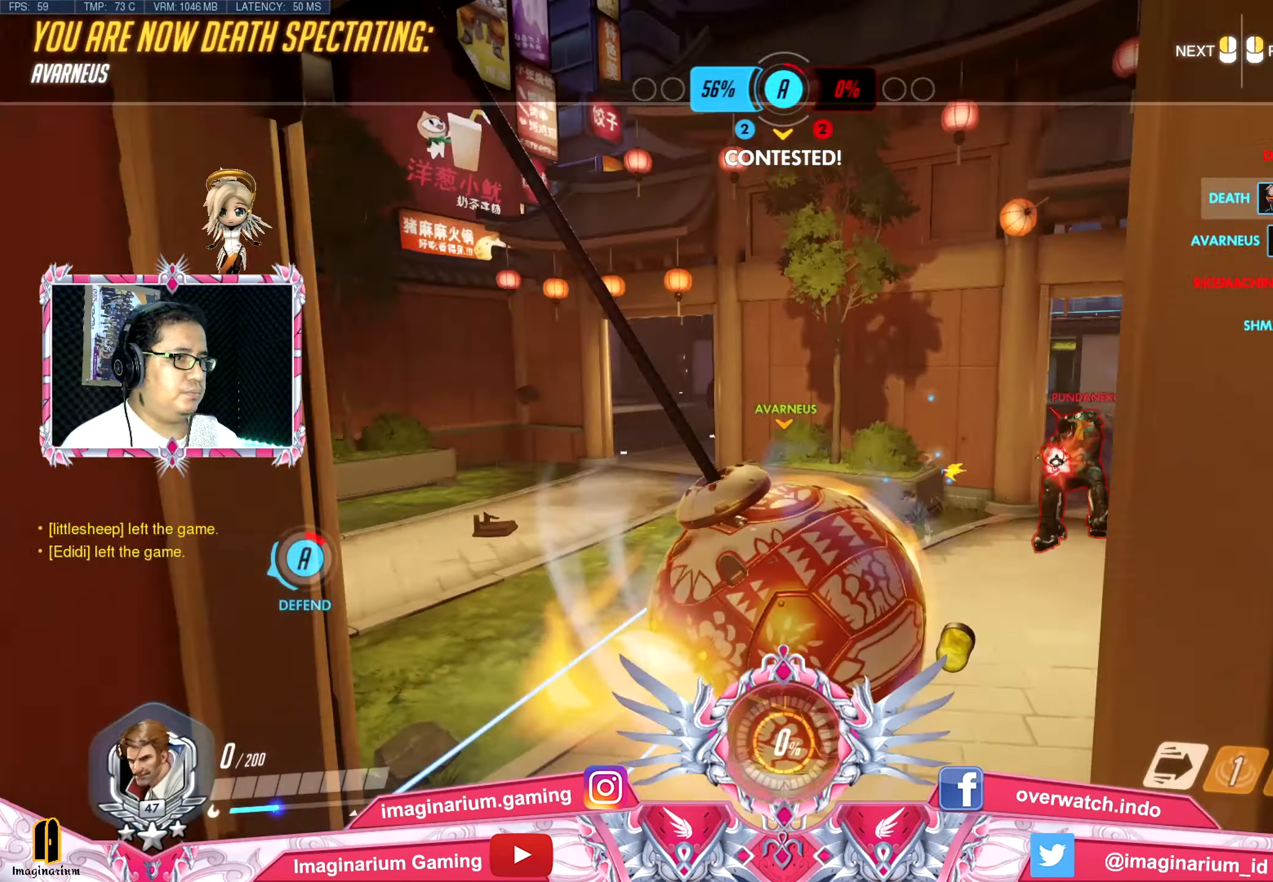
{"keys": ["w"], "mouse": [], "events": []}
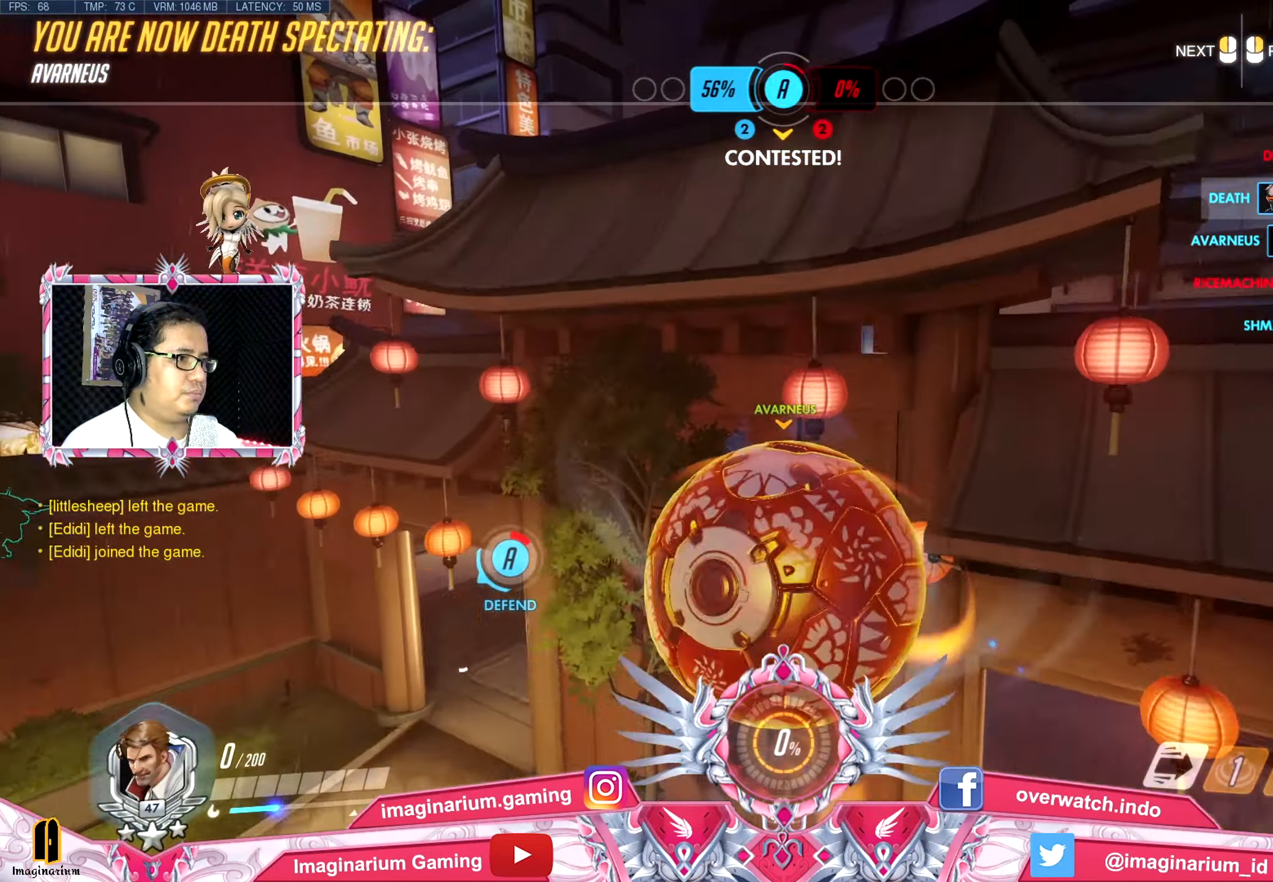
{"keys": ["w"], "mouse": [], "events": []}
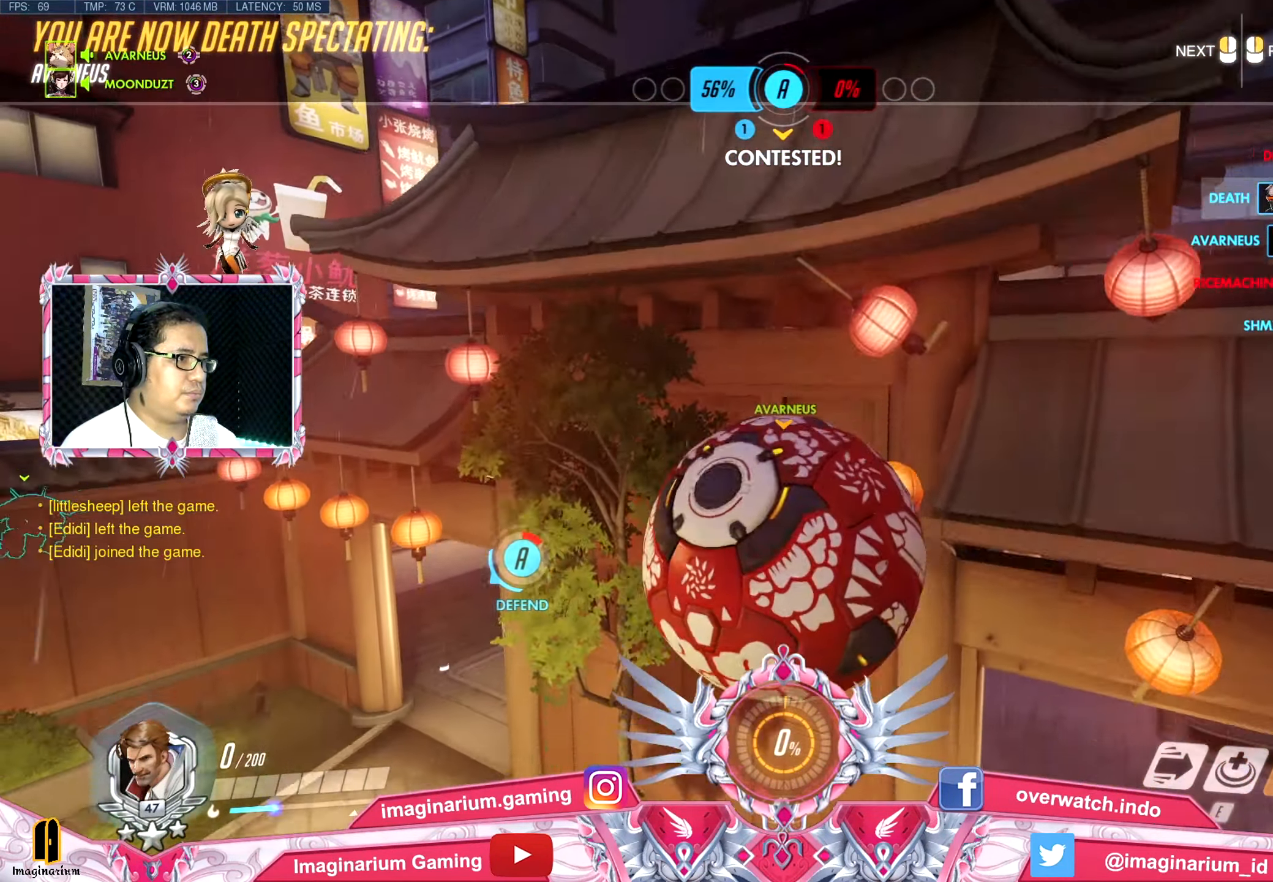
{"keys": ["w"], "mouse": [], "events": []}
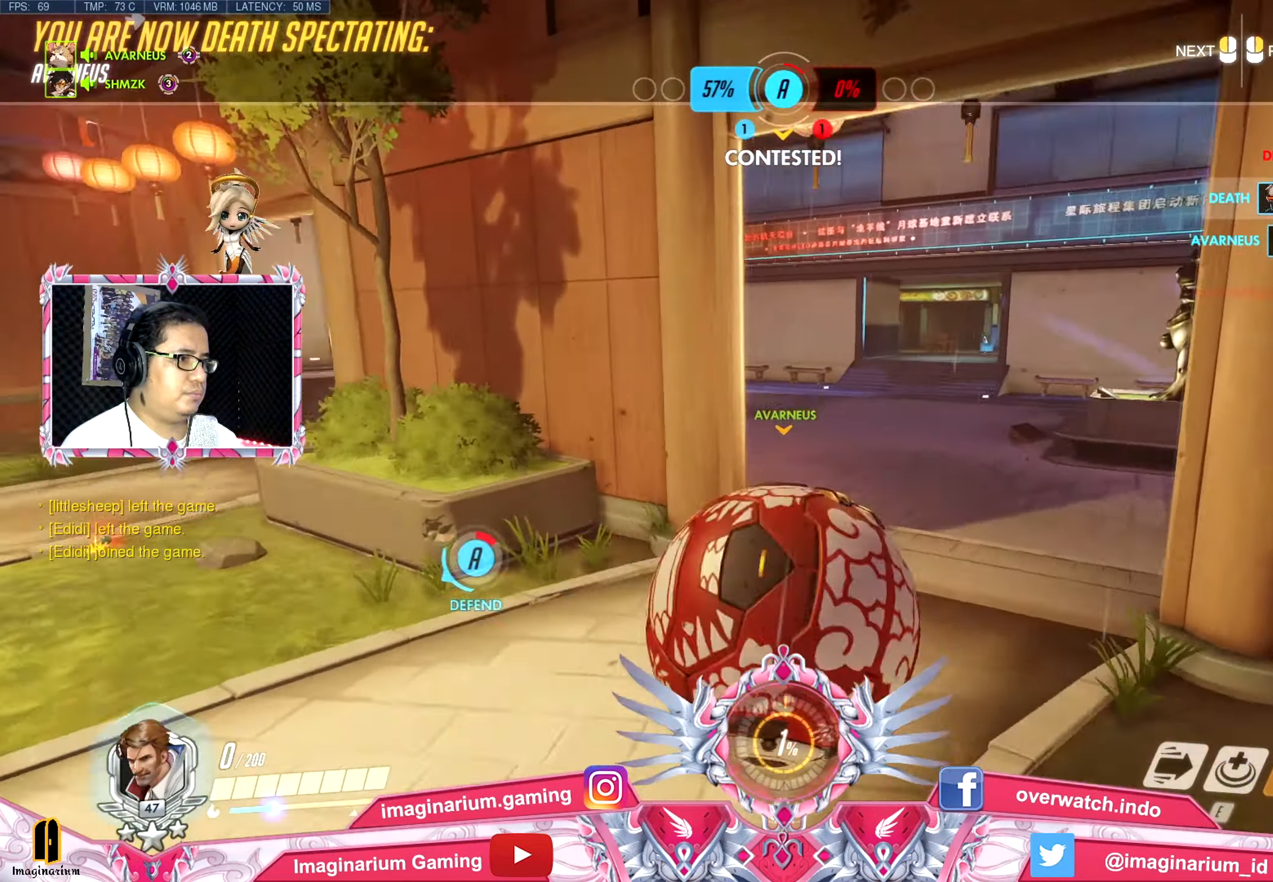
{"keys": ["w"], "mouse": [], "events": []}
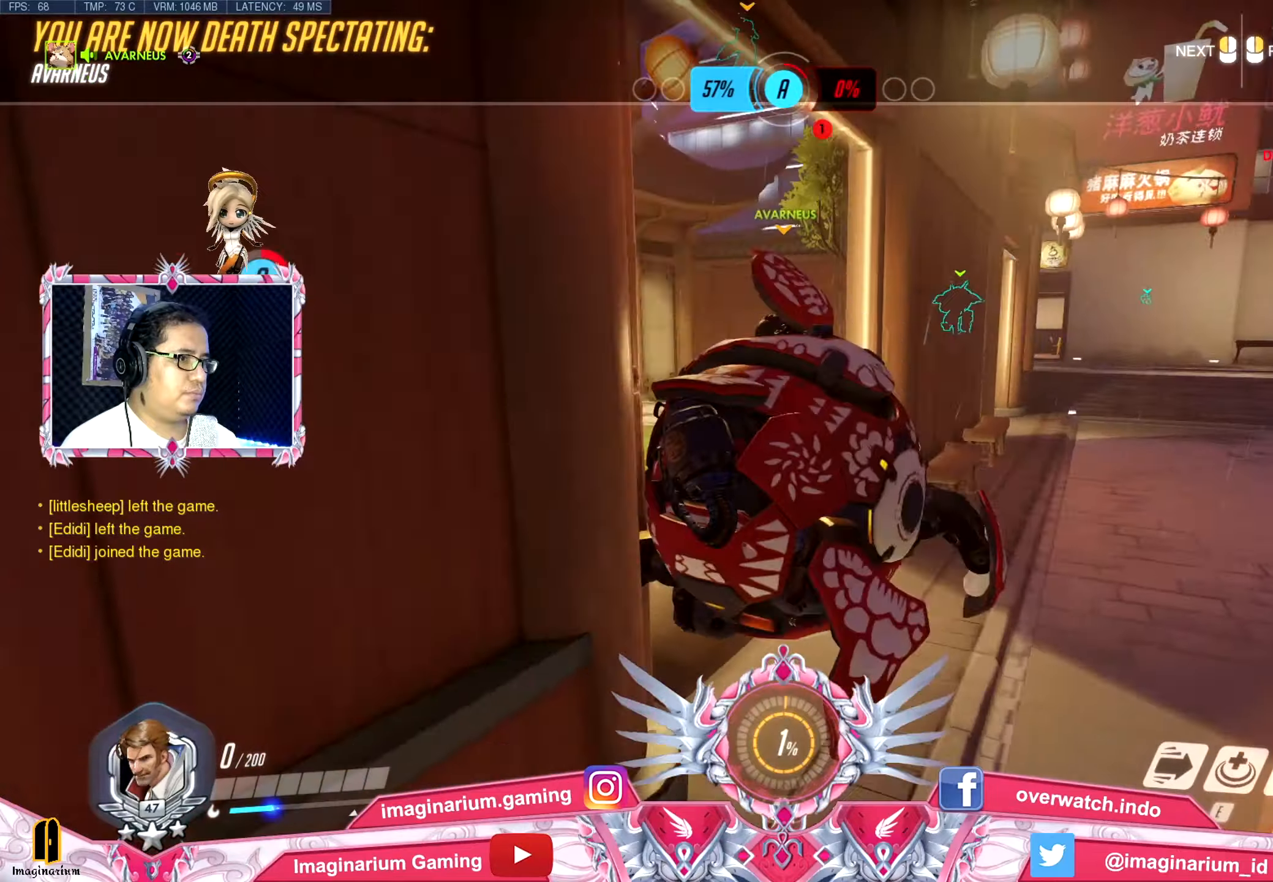
{"keys": ["w"], "mouse": [], "events": []}
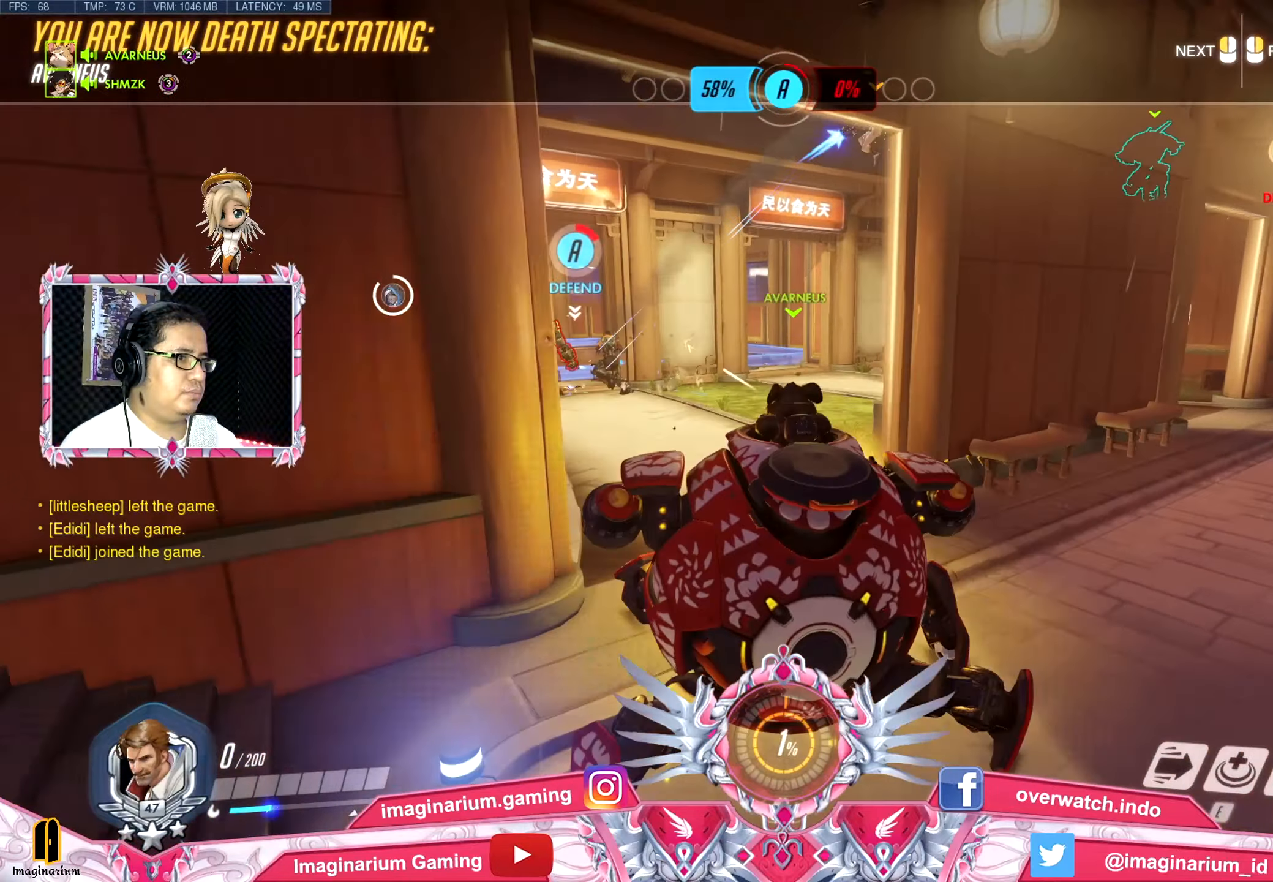
{"keys": ["w"], "mouse": [], "events": []}
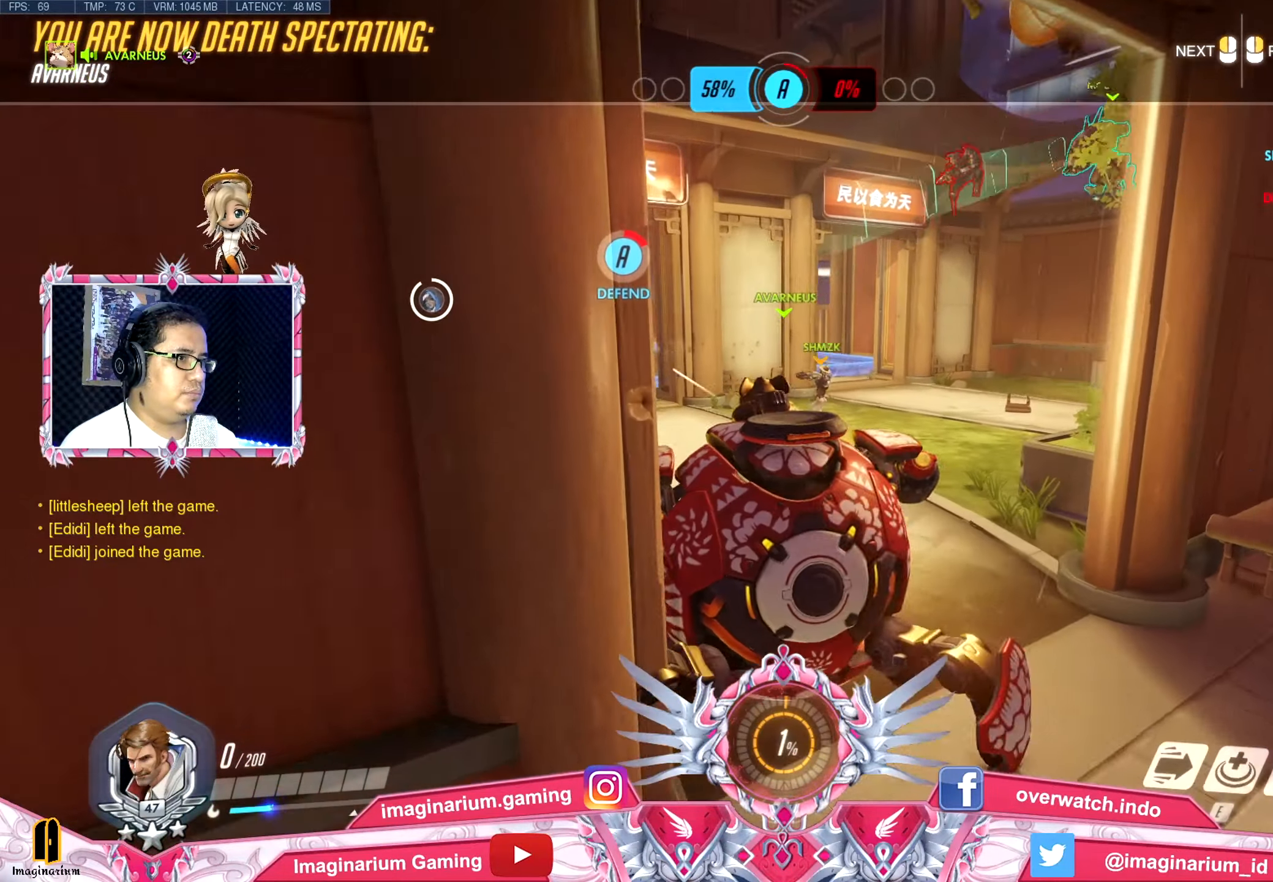
{"keys": ["w"], "mouse": [], "events": []}
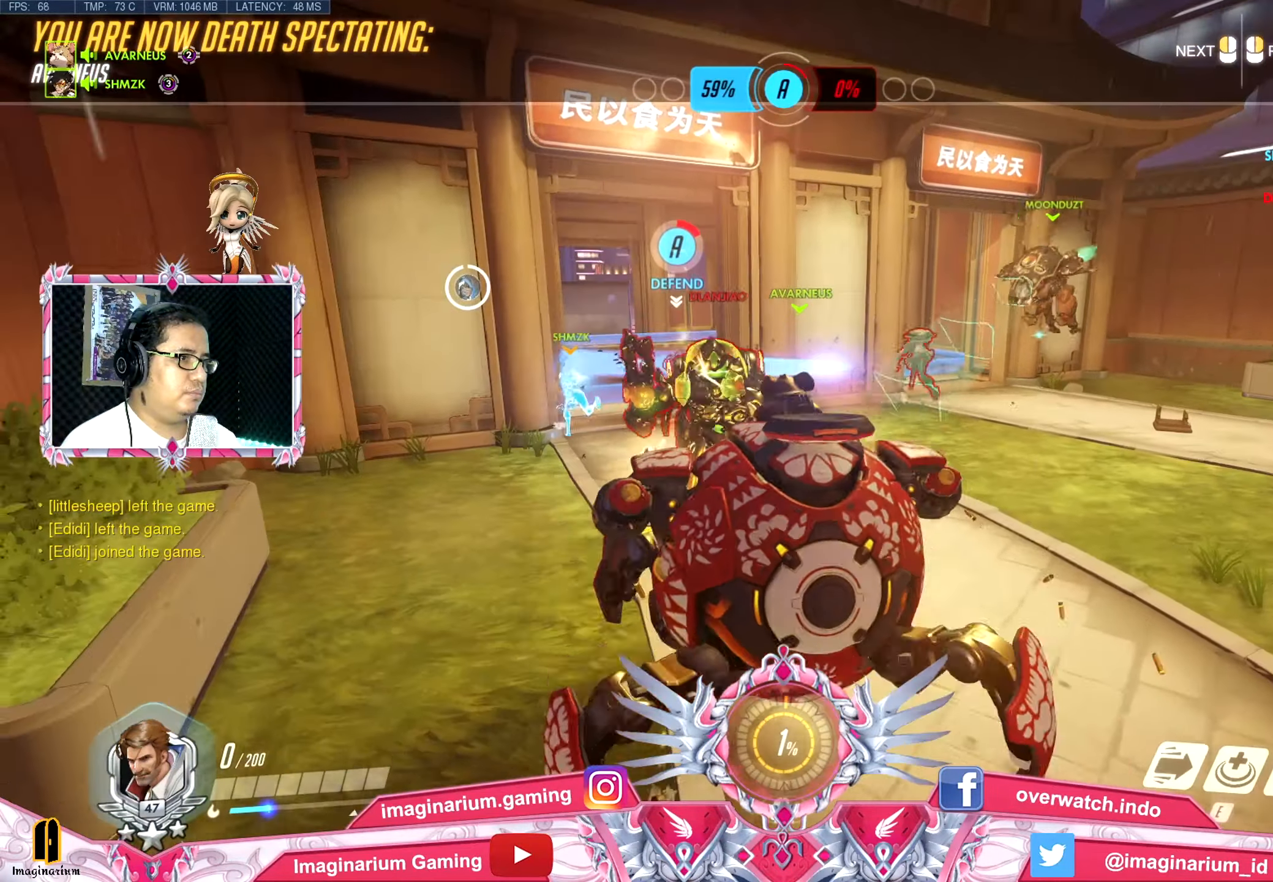
{"keys": ["w"], "mouse": [], "events": []}